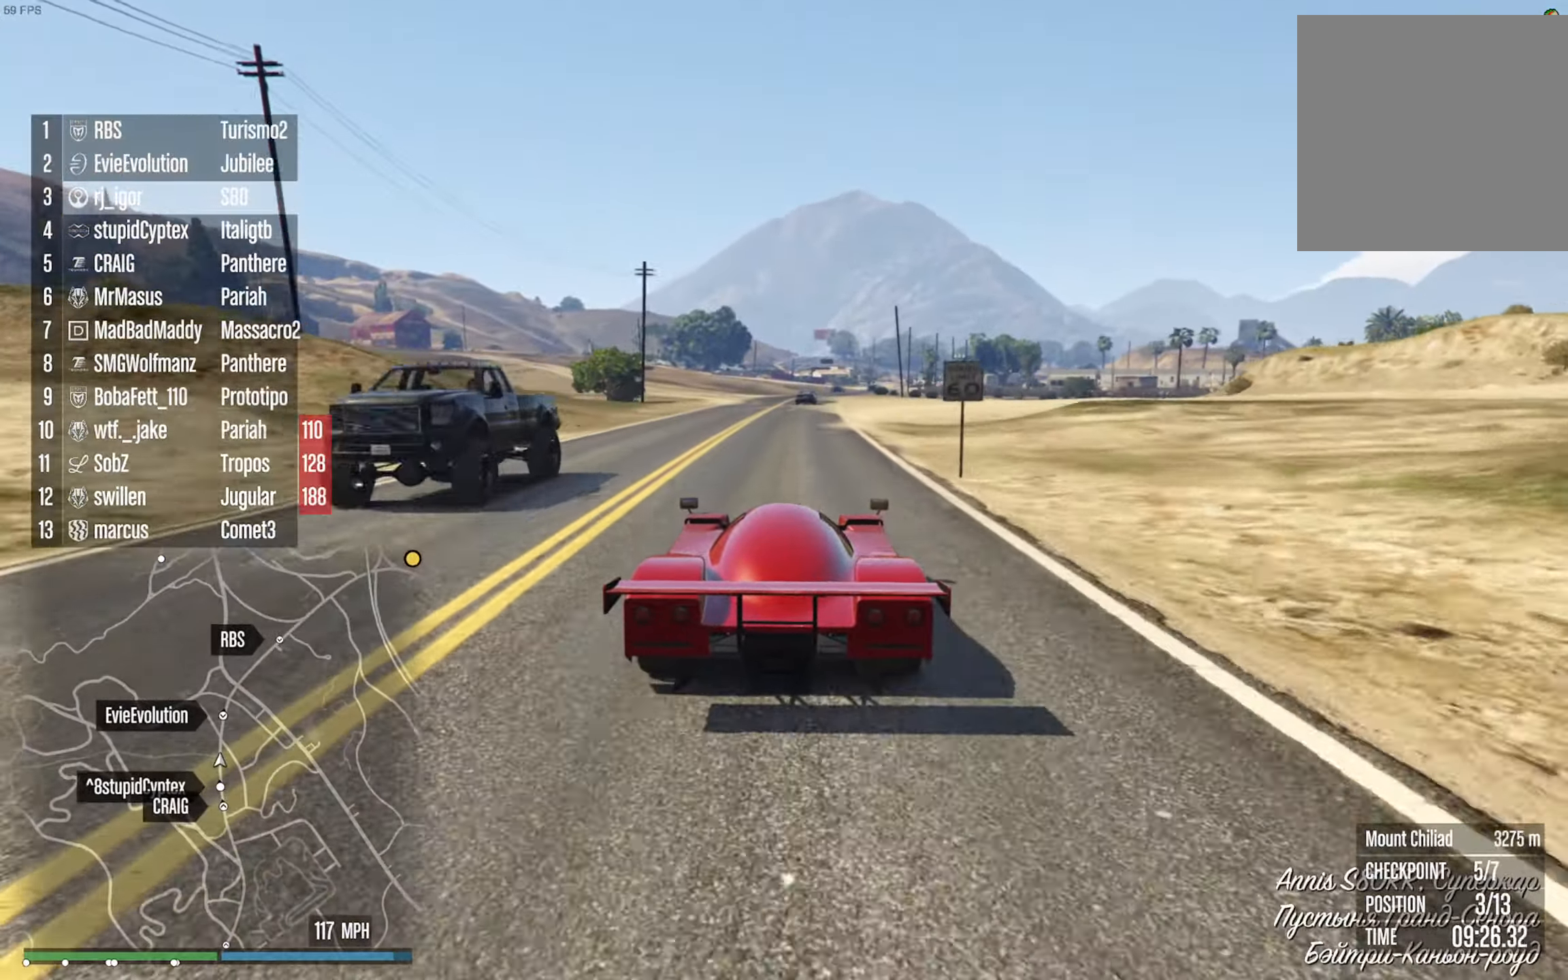
Gameplay with a controller (Xbox layout); each line is a JSON object with the inputs held at the frame after it (dt_ms = milliseconds from this image to that frame). "events" lists button and stick changes between this image and that frame as [ms after this image, input, new state], when the widget could be followed in between. Not read: HOME.
{"dt_ms": 500, "buttons": ["R2"], "left_stick": "center", "right_stick": "center", "events": [[267, "left_stick", "left"], [383, "left_stick", "center"]]}
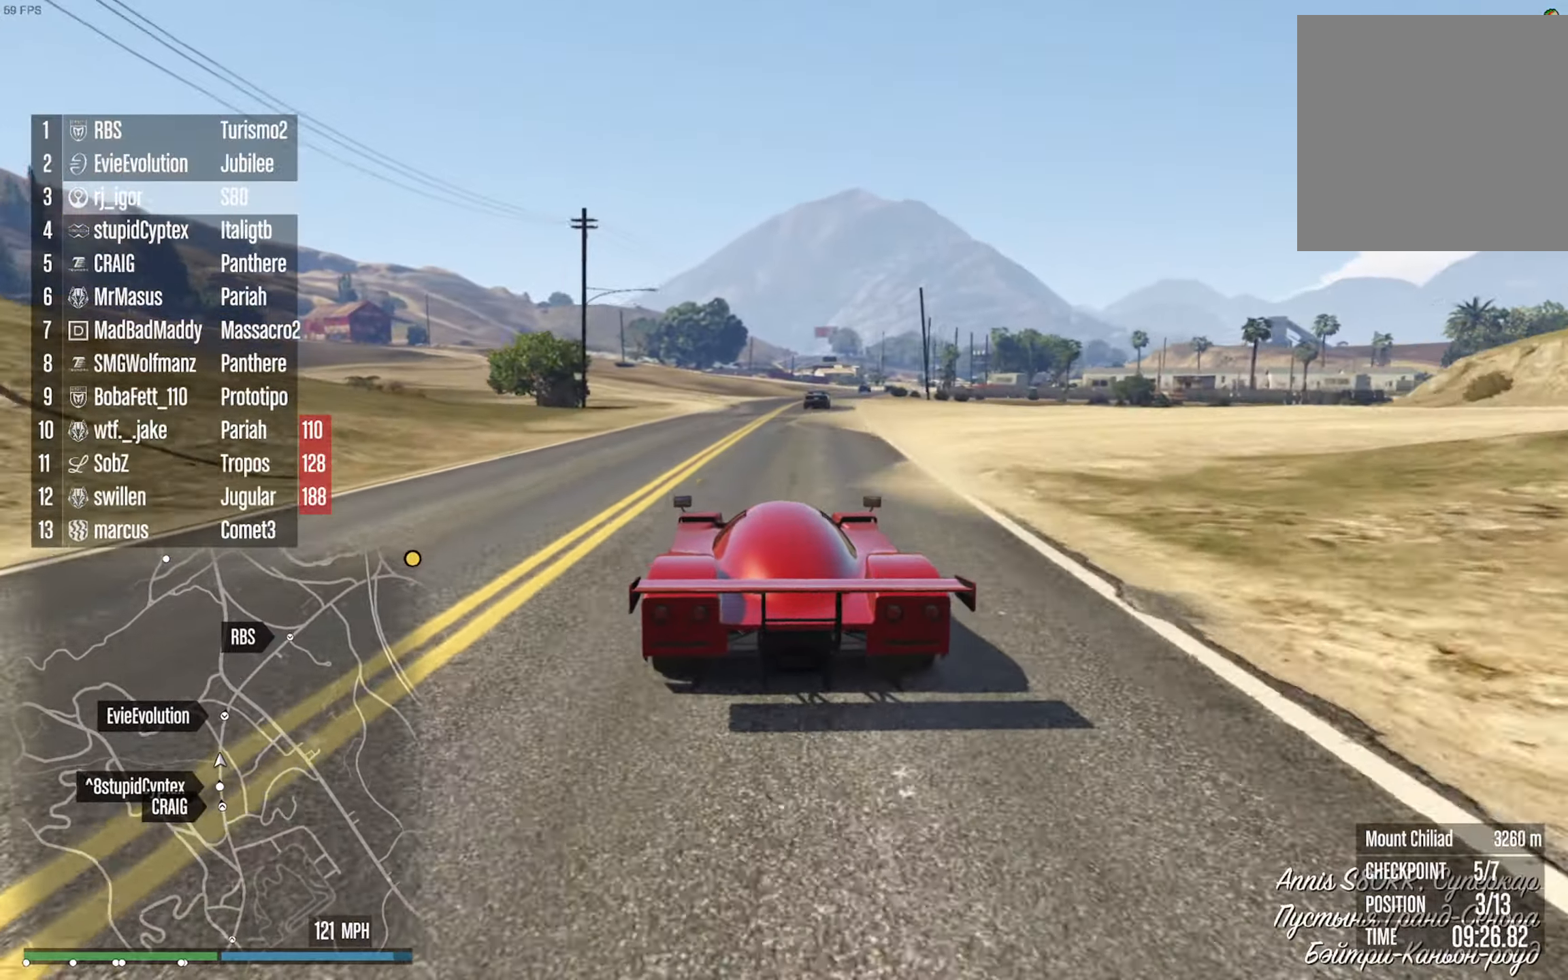
{"dt_ms": 500, "buttons": ["R2"], "left_stick": "down-right", "right_stick": "center", "events": [[417, "left_stick", "down-right"]]}
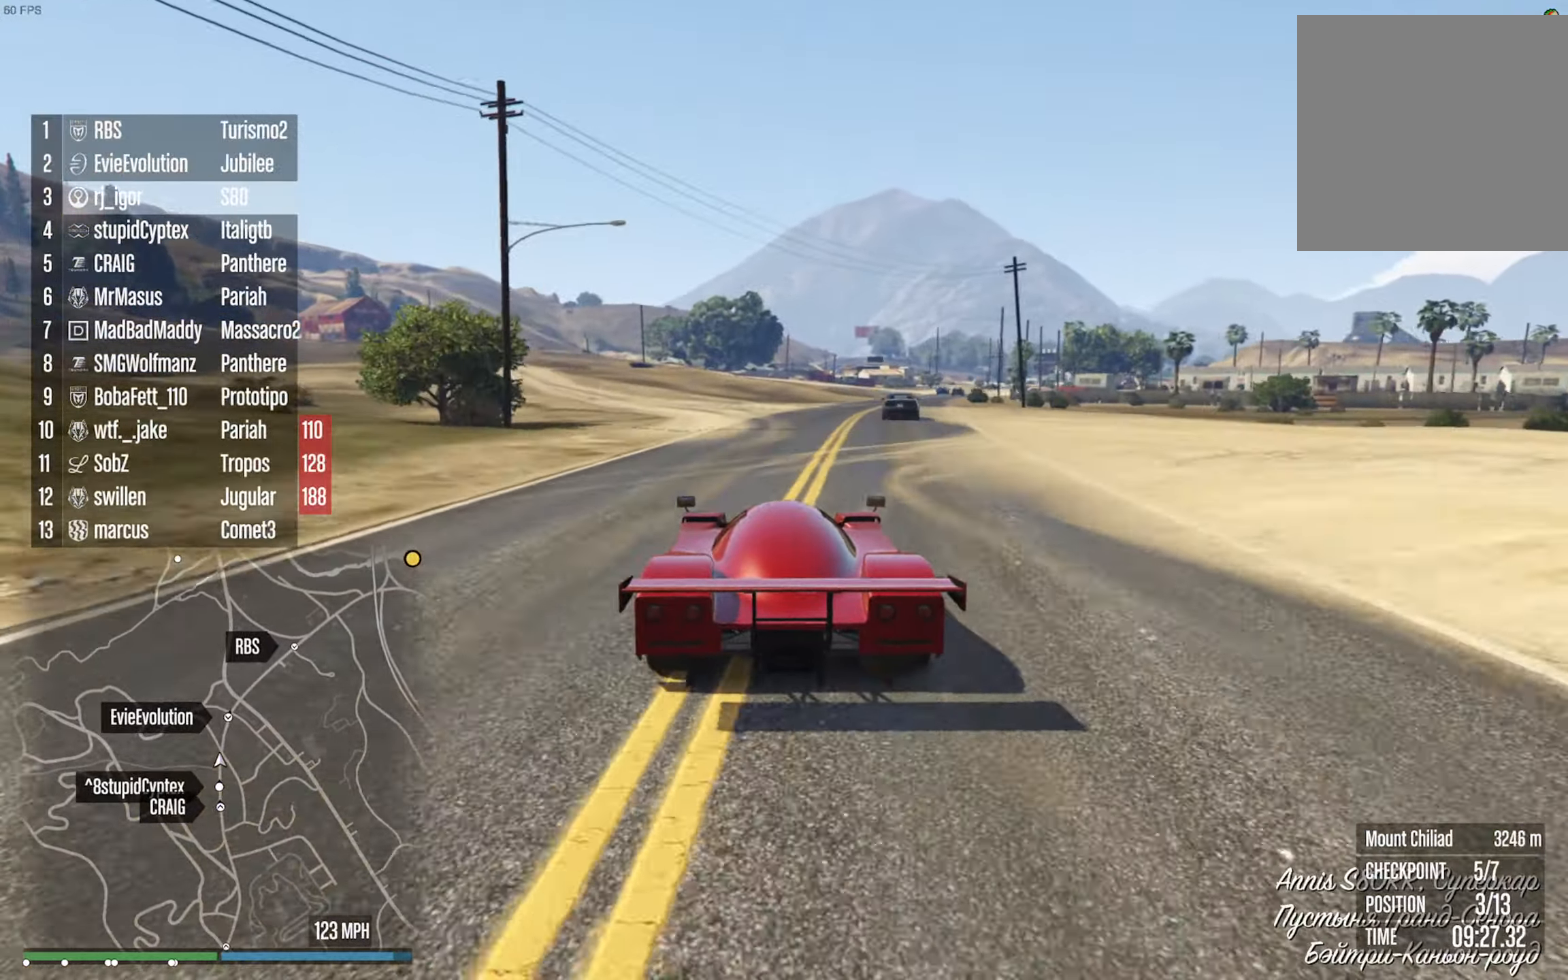
{"dt_ms": 500, "buttons": ["R2"], "left_stick": "down-right", "right_stick": "center", "events": [[50, "left_stick", "center"], [450, "left_stick", "down-right"]]}
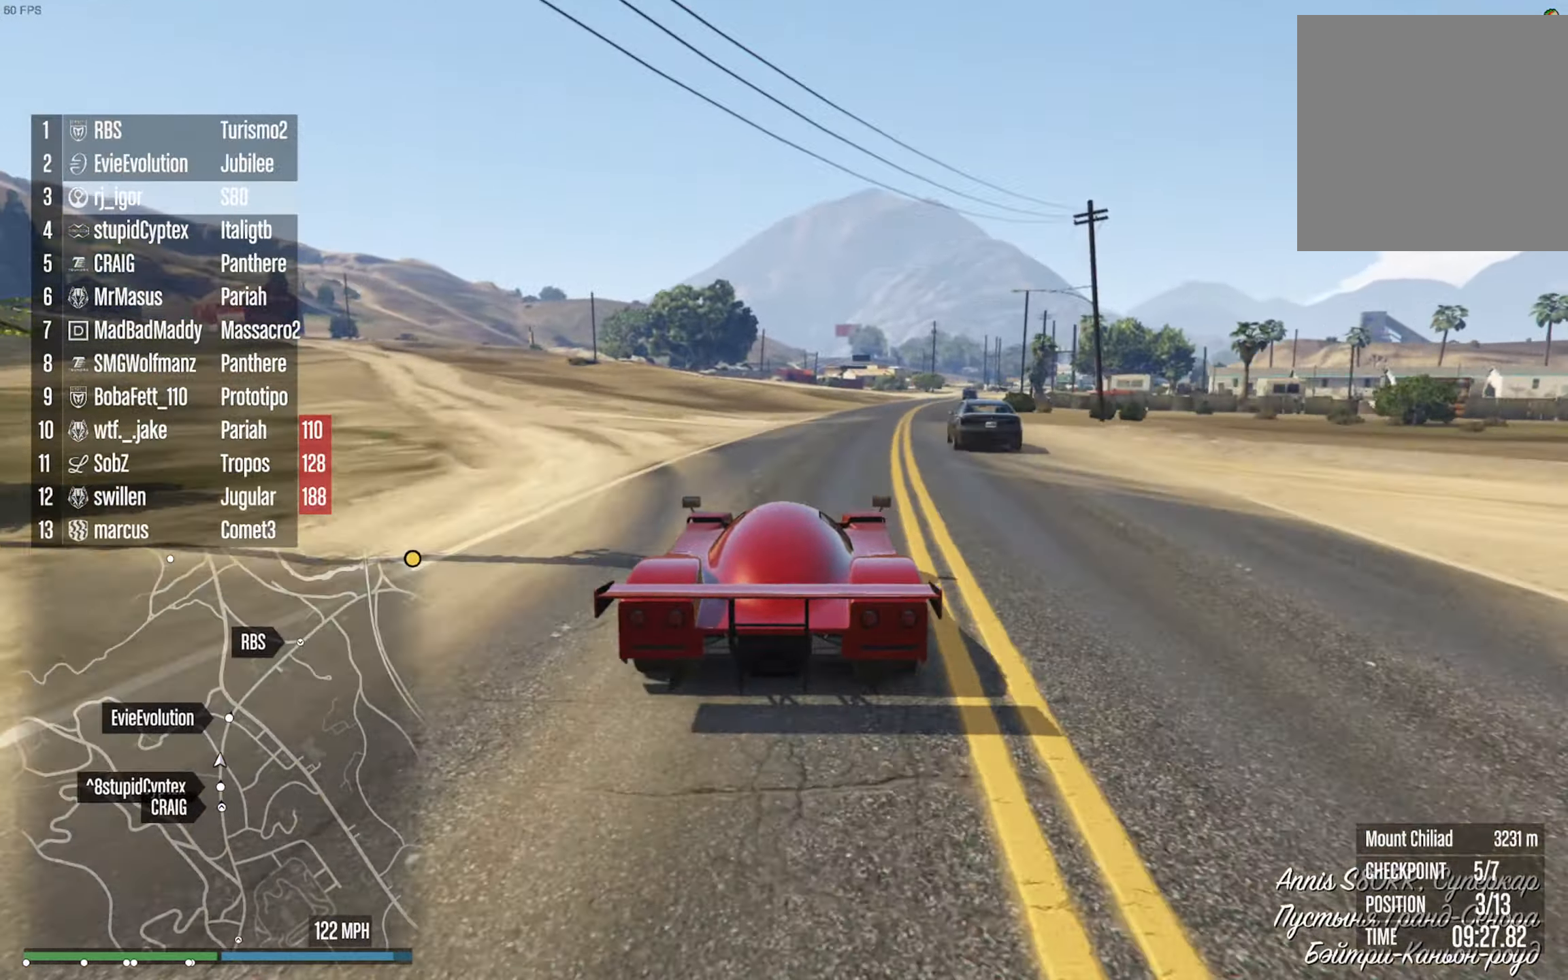
{"dt_ms": 500, "buttons": ["R2"], "left_stick": "center", "right_stick": "center", "events": [[117, "left_stick", "center"], [317, "left_stick", "down-right"], [484, "left_stick", "center"]]}
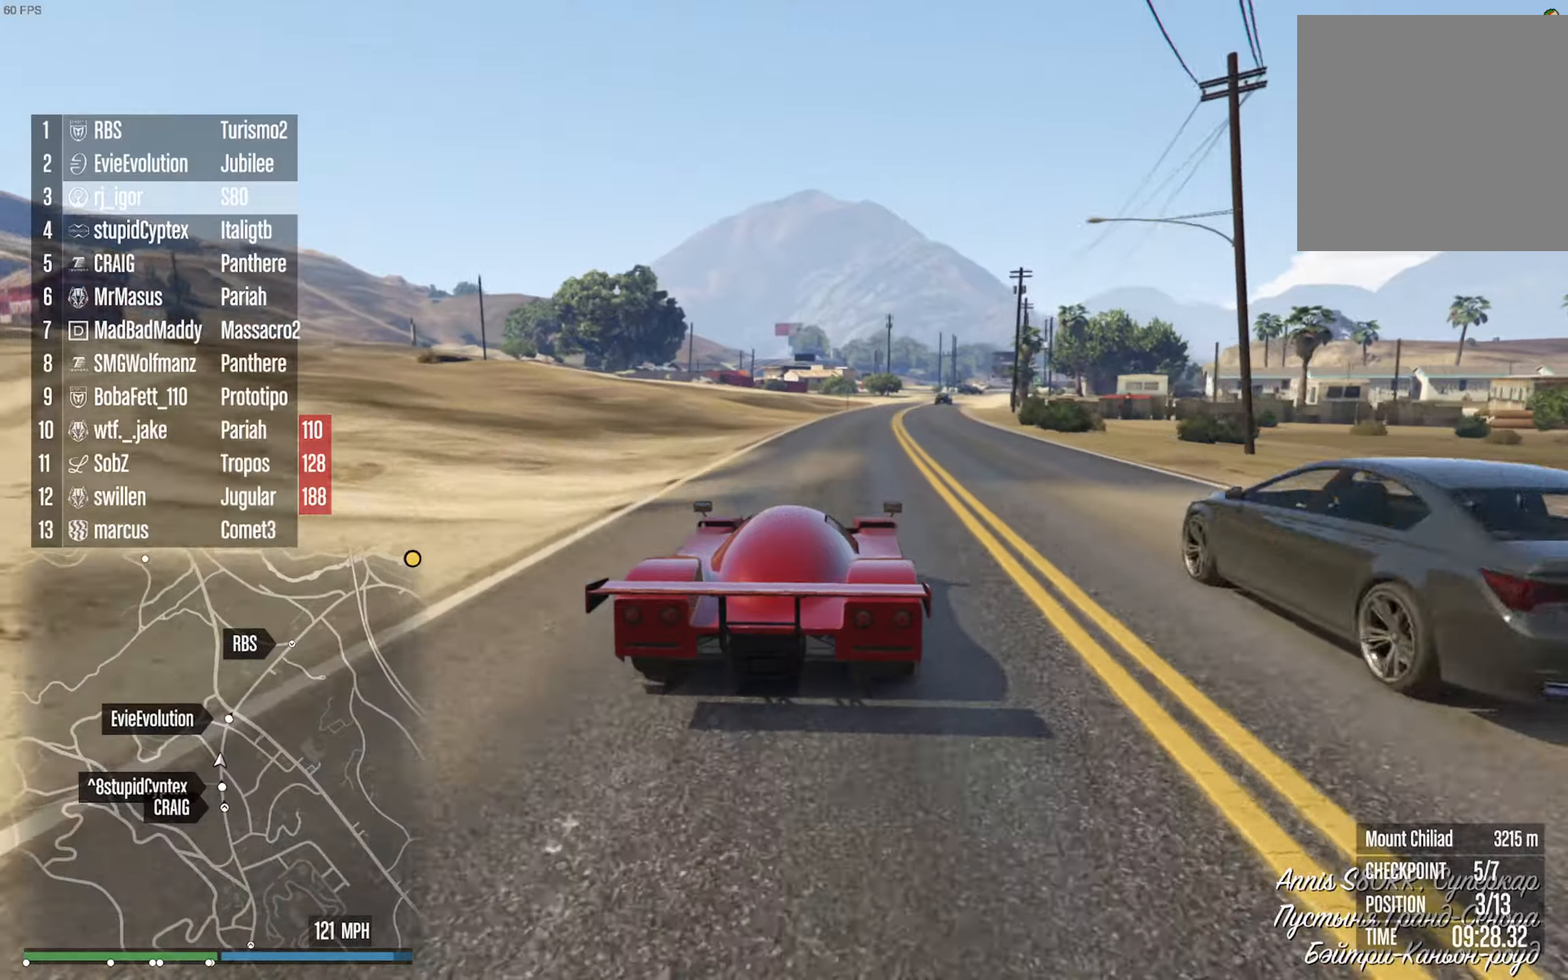
{"dt_ms": 500, "buttons": ["R2"], "left_stick": "center", "right_stick": "center", "events": [[184, "left_stick", "down-right"], [317, "left_stick", "center"]]}
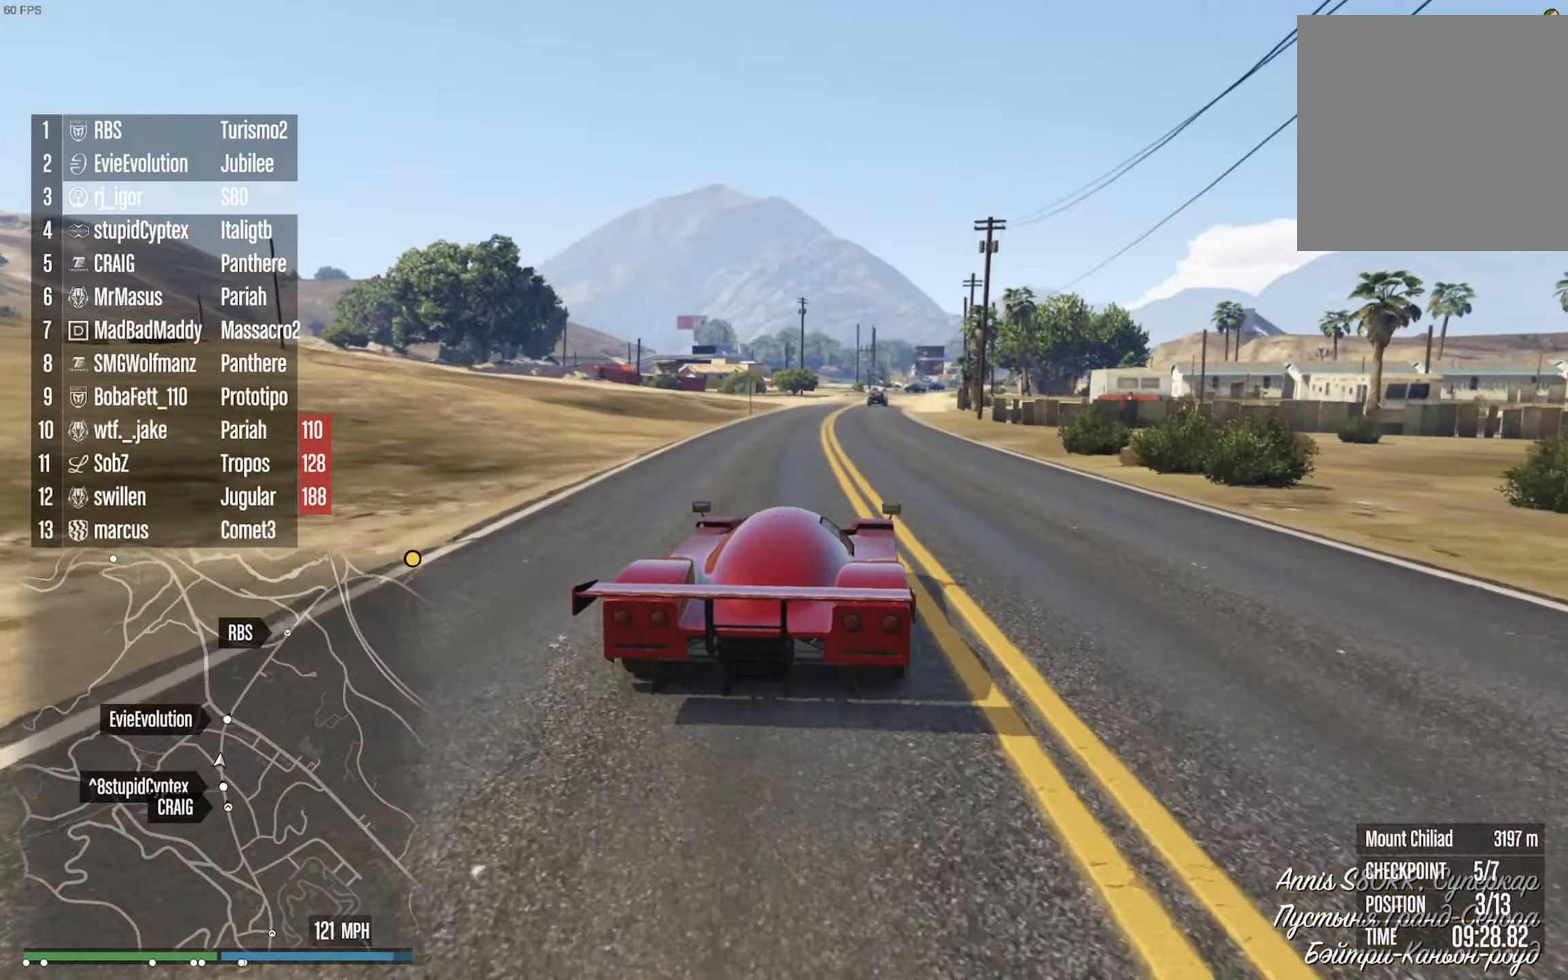
{"dt_ms": 1000, "buttons": ["R2"], "left_stick": "center", "right_stick": "center", "events": [[384, "left_stick", "left"], [567, "left_stick", "center"]]}
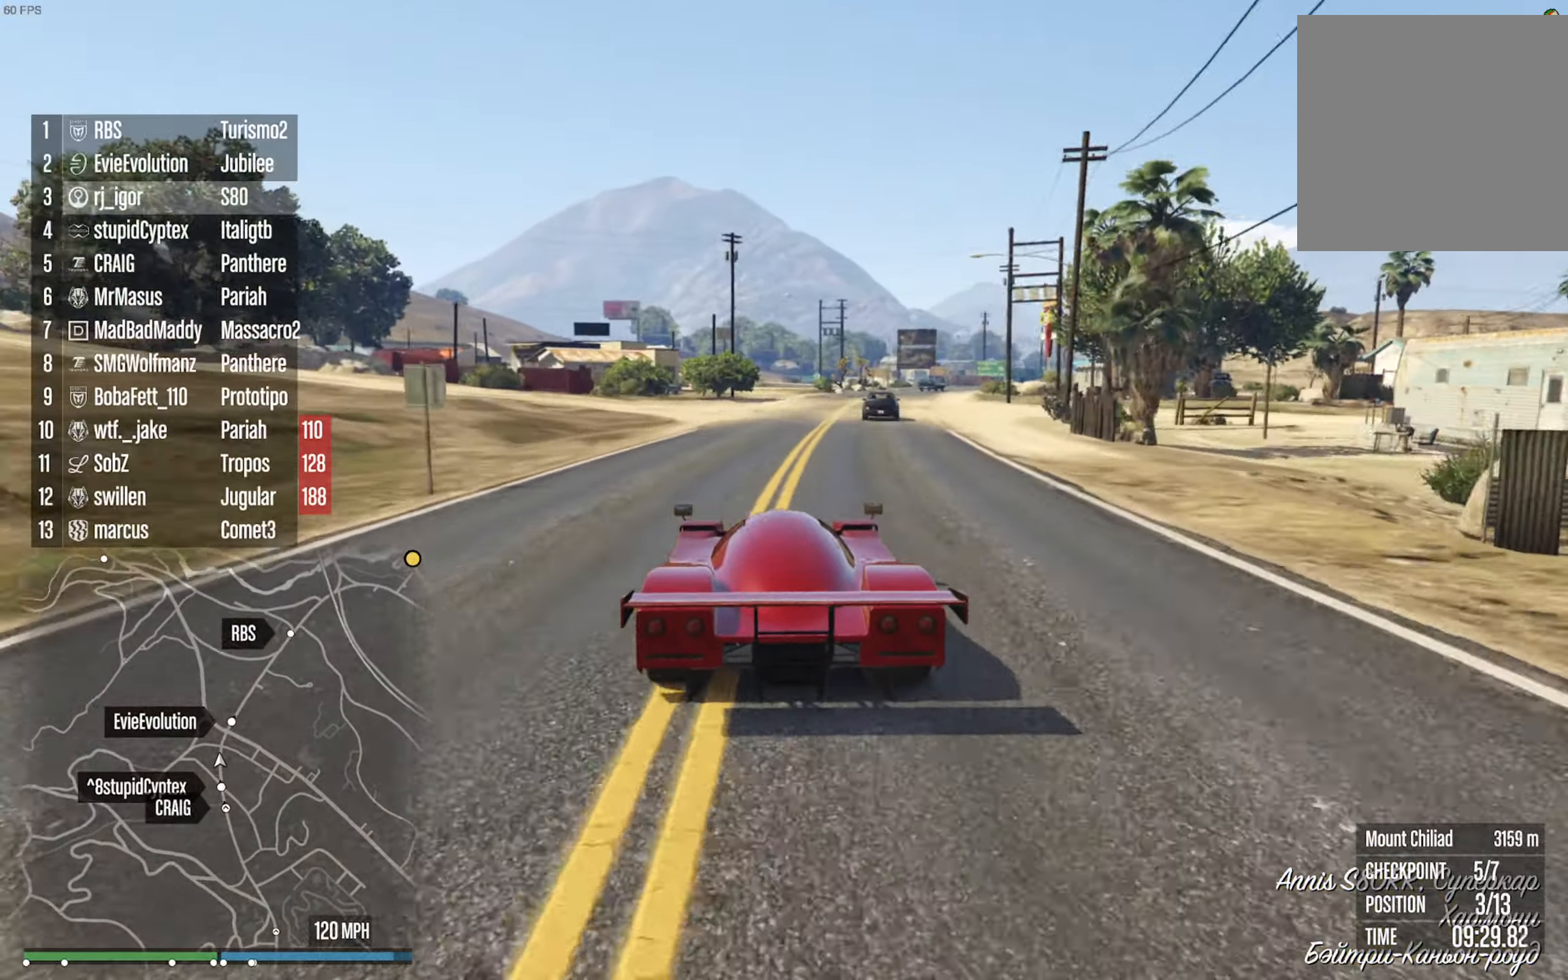
{"dt_ms": 500, "buttons": ["R2"], "left_stick": "center", "right_stick": "center", "events": [[167, "left_stick", "down-right"], [350, "left_stick", "center"]]}
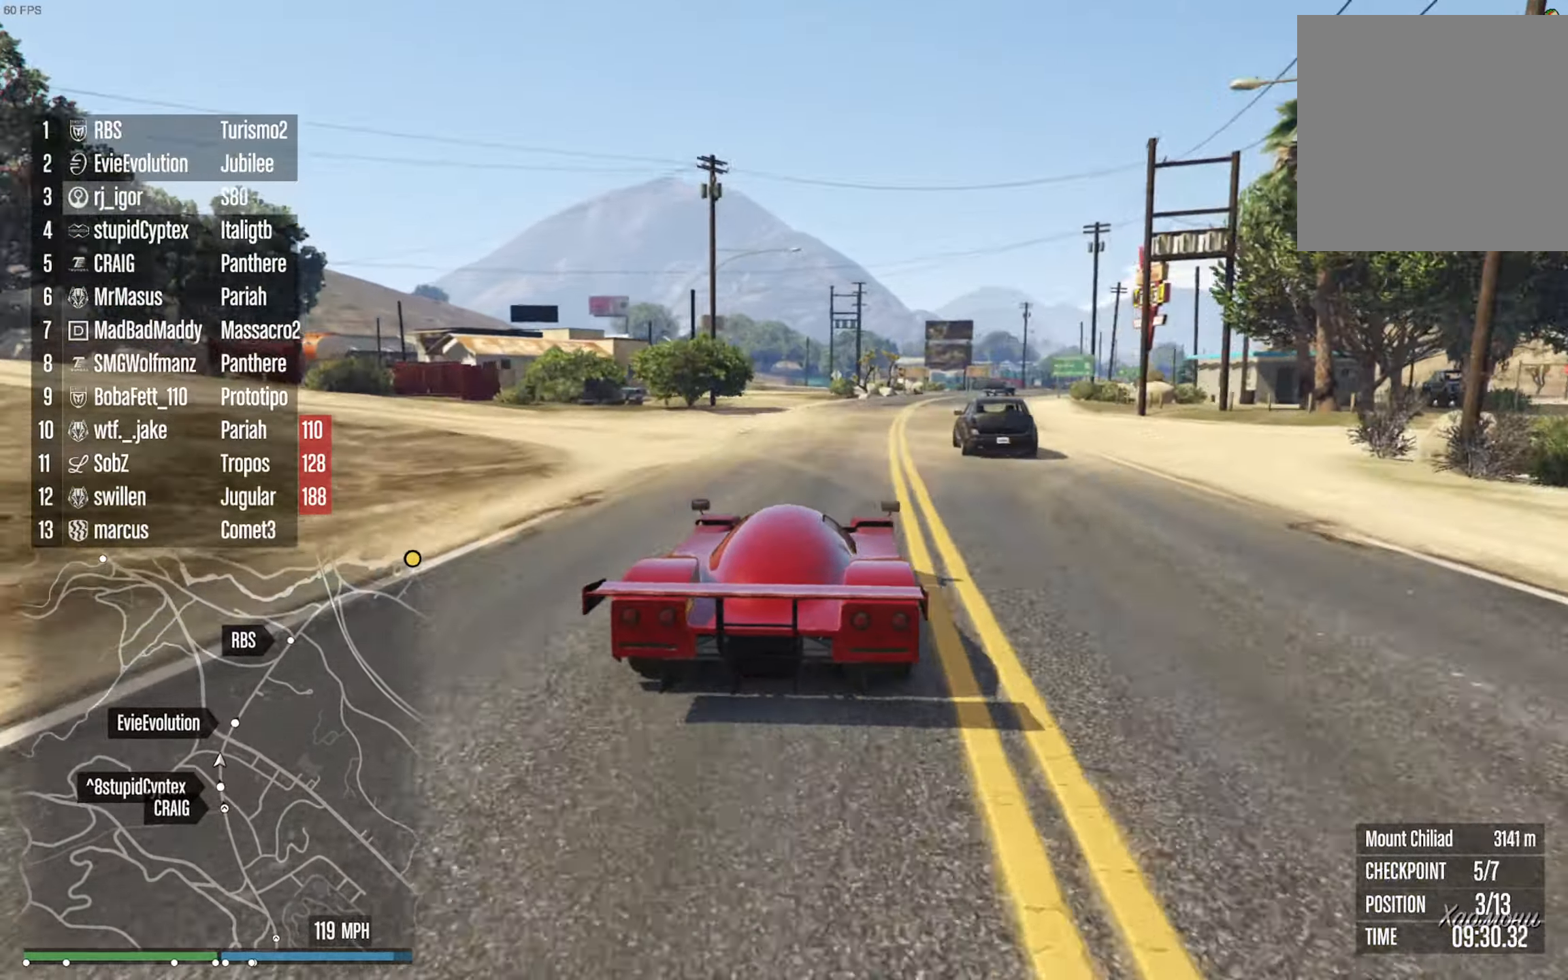
{"dt_ms": 500, "buttons": ["R2"], "left_stick": "down-right", "right_stick": "center", "events": [[84, "left_stick", "down-right"], [234, "left_stick", "center"], [434, "left_stick", "down-right"]]}
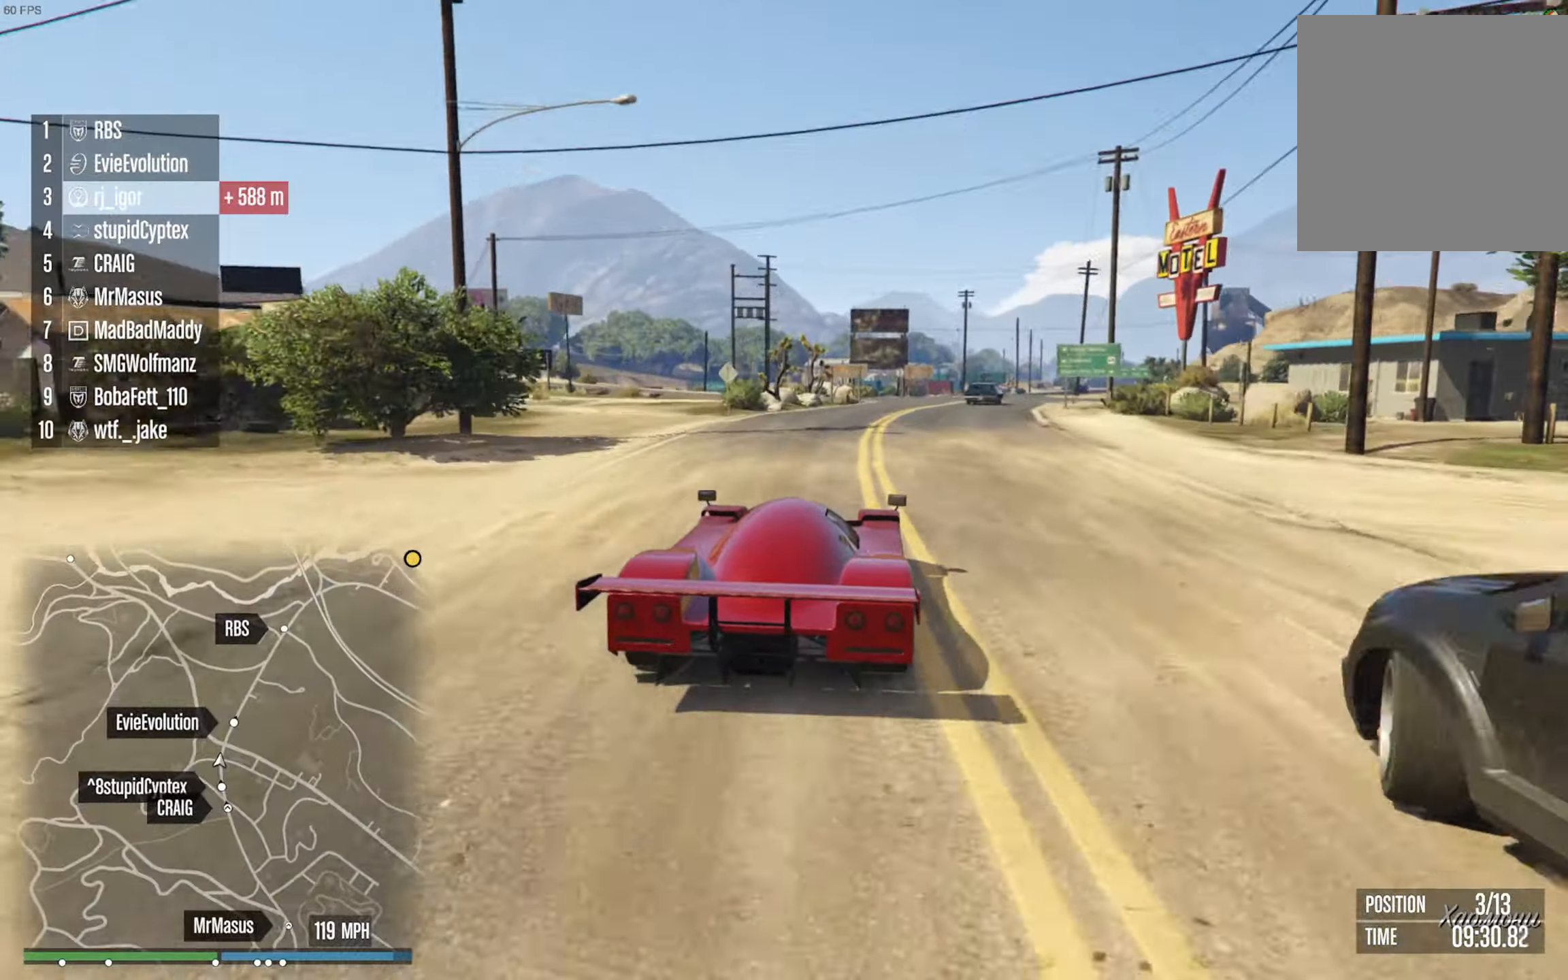
{"dt_ms": 500, "buttons": ["R2"], "left_stick": "center", "right_stick": "center", "events": [[67, "left_stick", "center"]]}
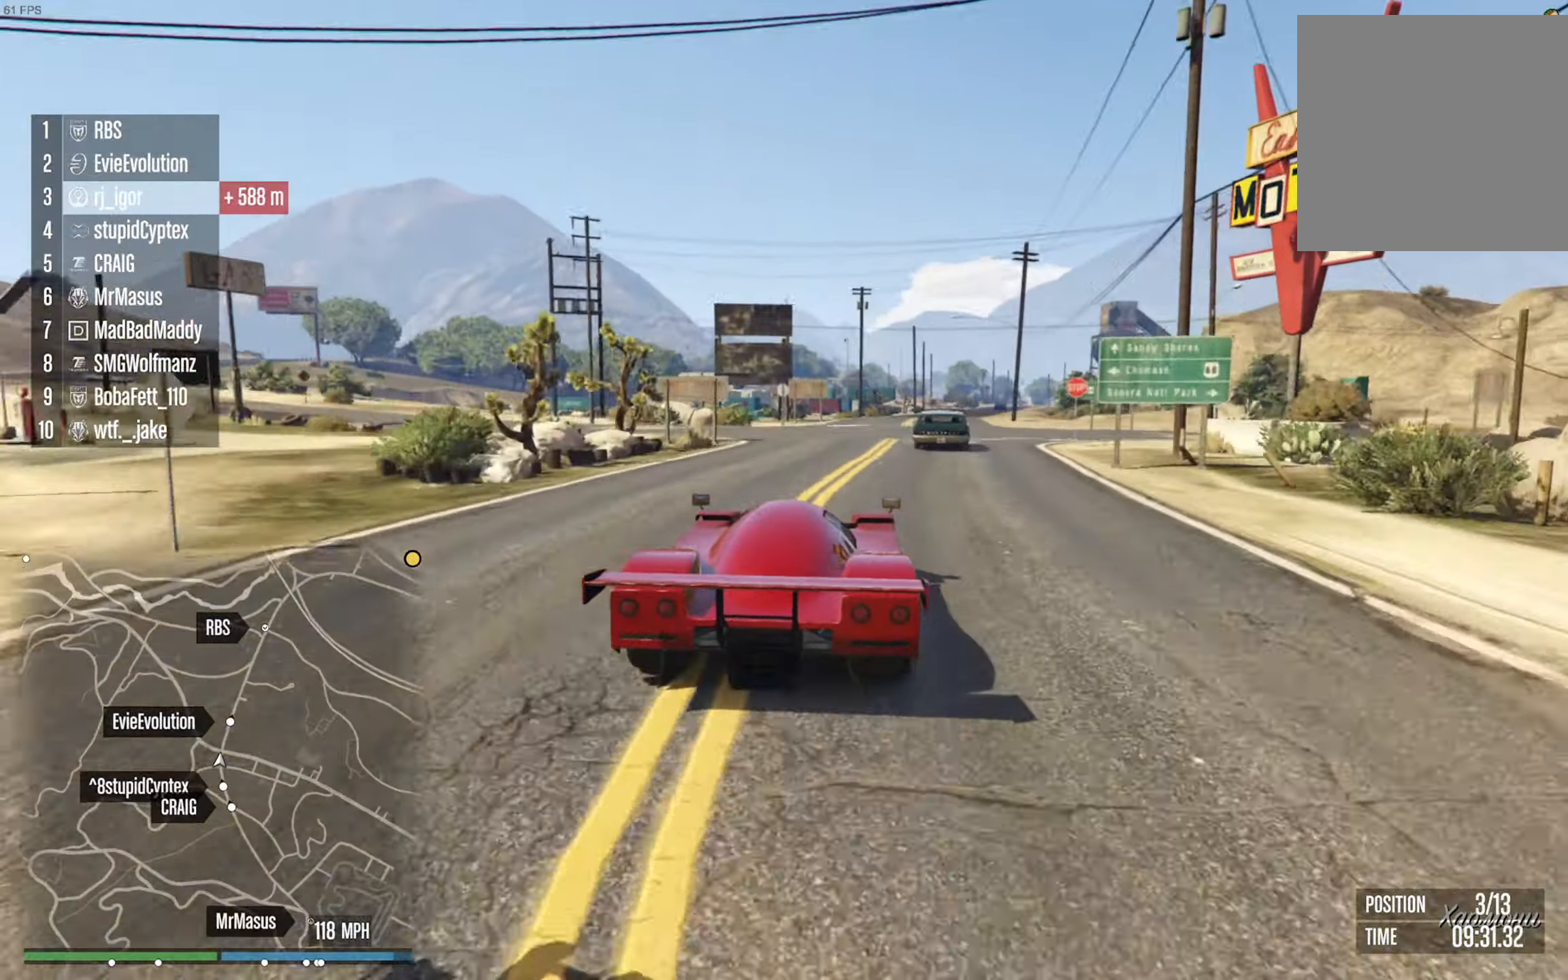
{"dt_ms": 500, "buttons": ["R2"], "left_stick": "center", "right_stick": "center", "events": [[84, "left_stick", "down-right"], [250, "left_stick", "center"]]}
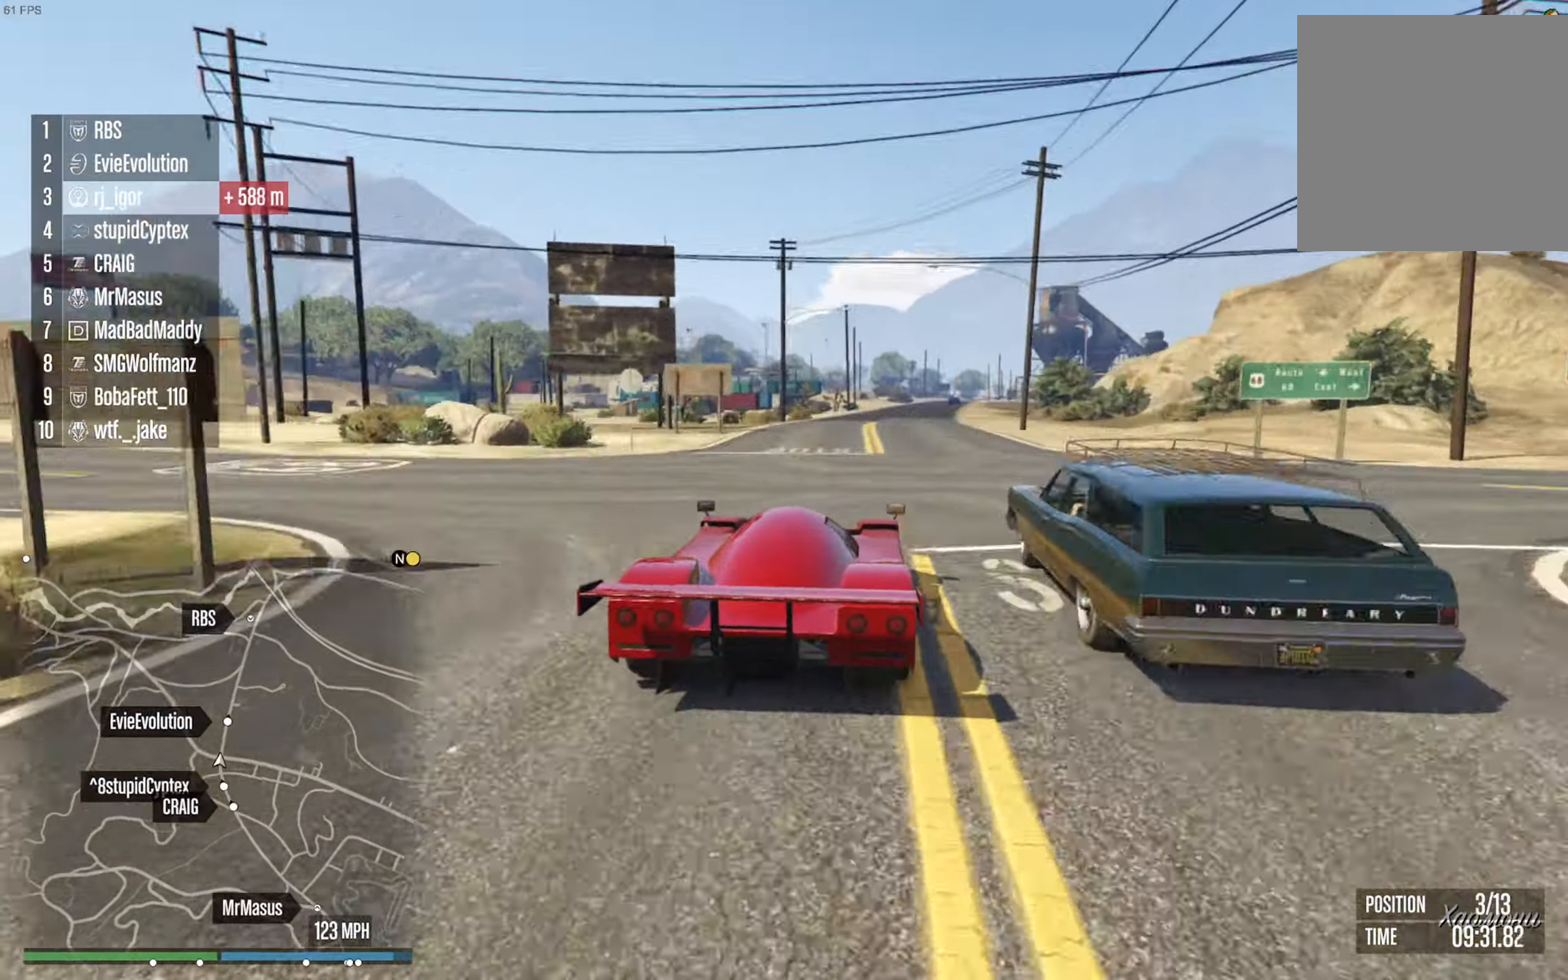
{"dt_ms": 500, "buttons": ["R2"], "left_stick": "center", "right_stick": "center", "events": [[50, "left_stick", "down-right"], [167, "left_stick", "center"]]}
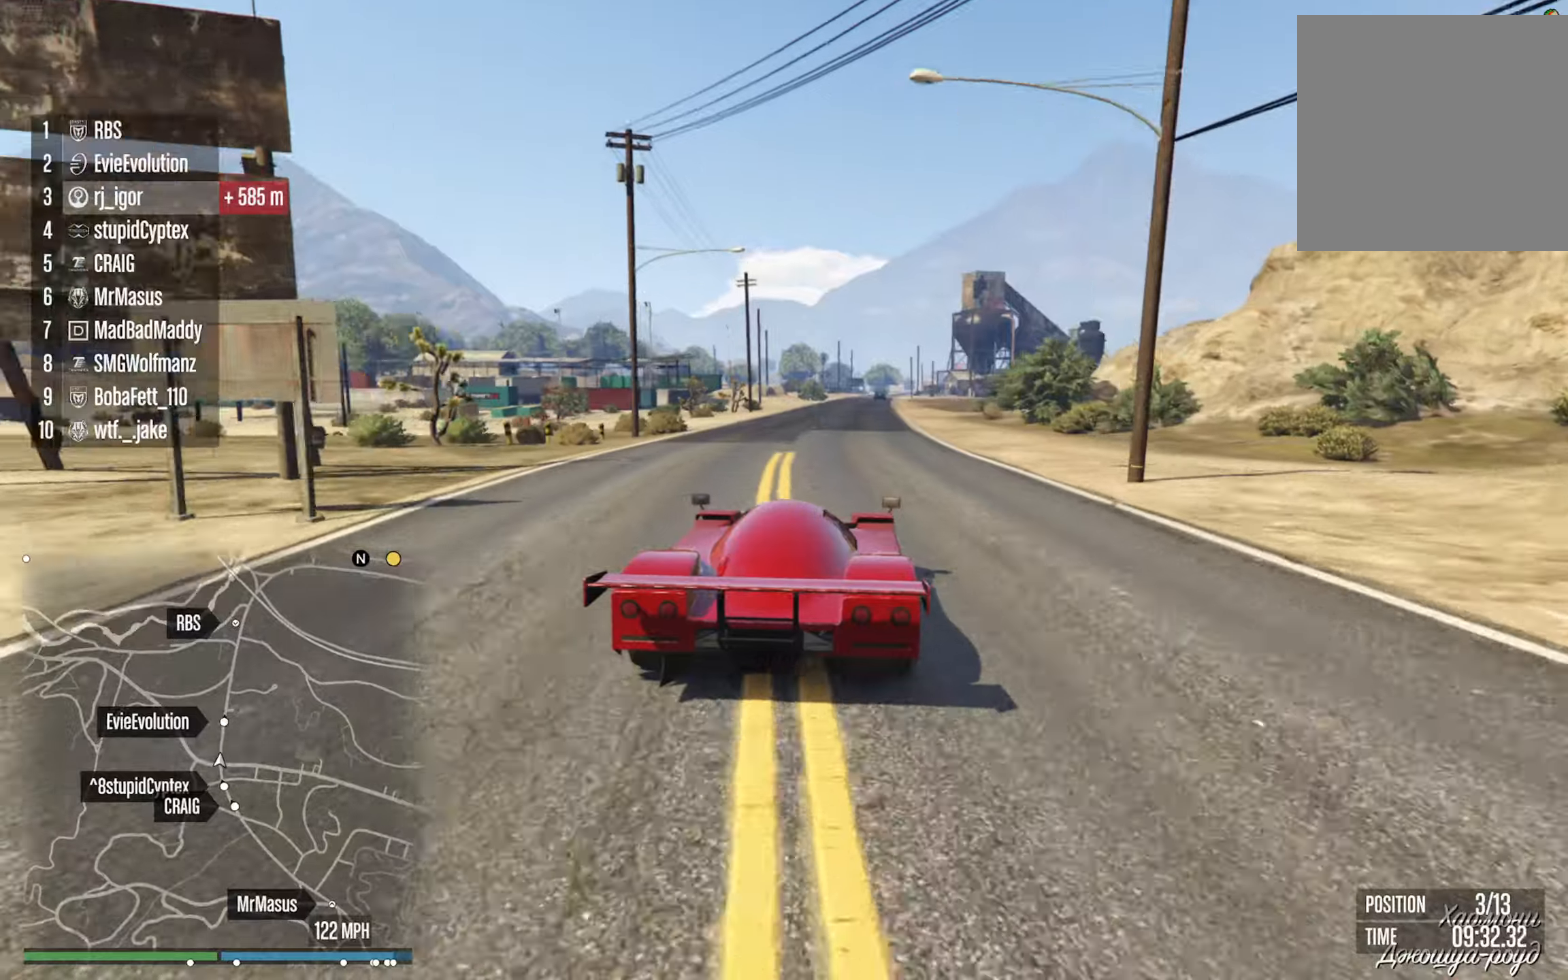
{"dt_ms": 500, "buttons": ["R2"], "left_stick": "down-right", "right_stick": "center", "events": [[466, "left_stick", "down-right"]]}
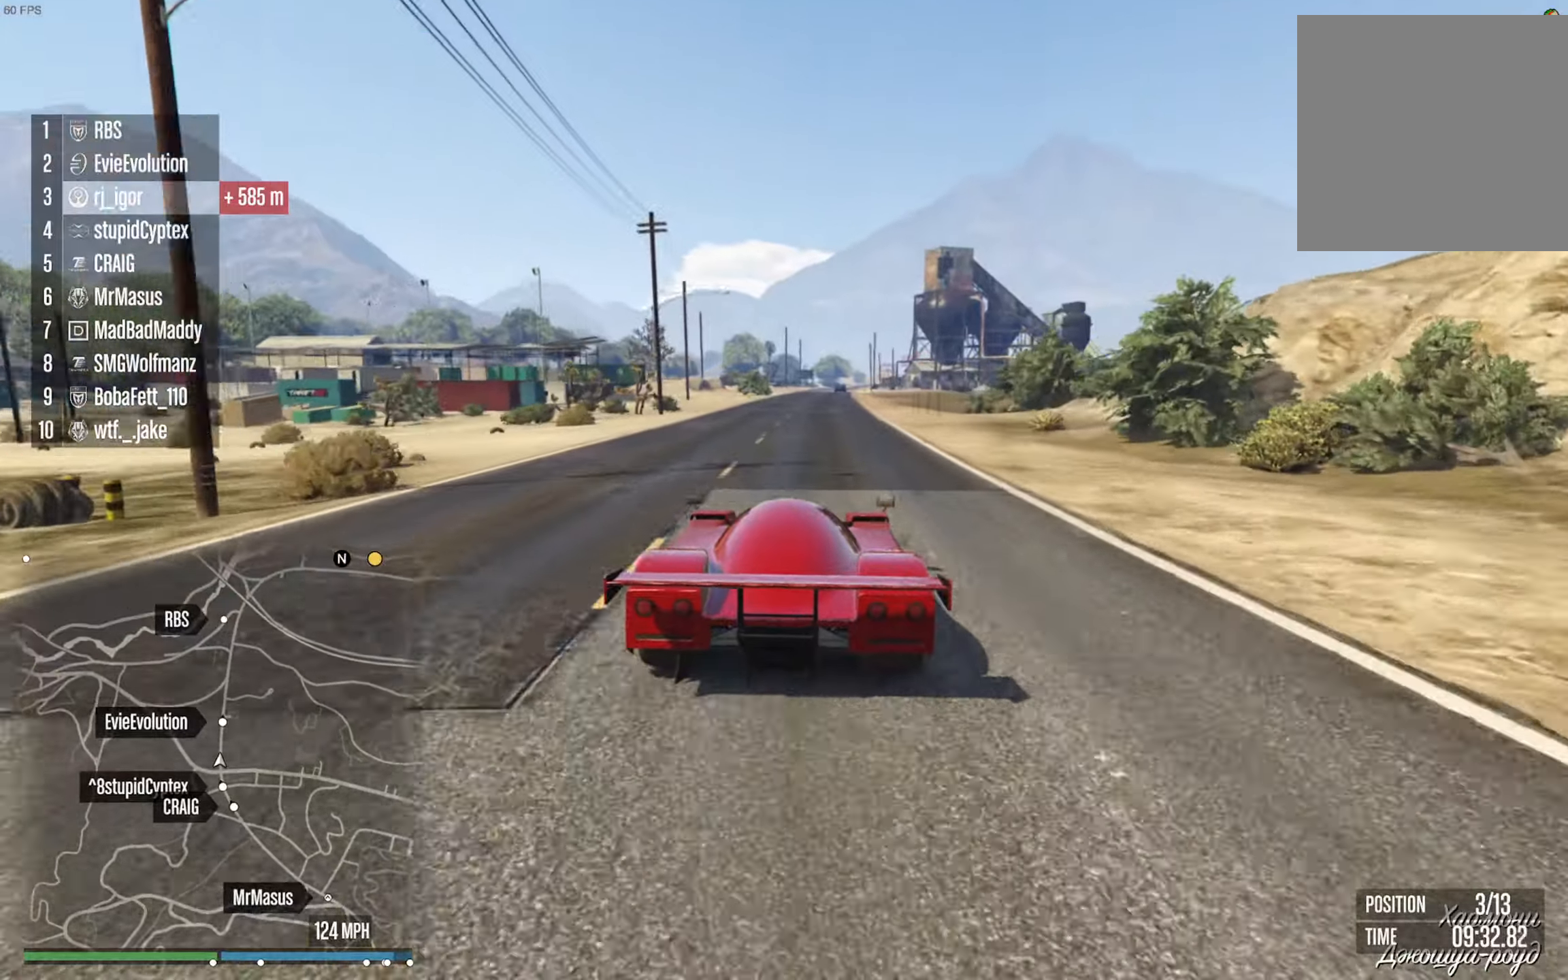
{"dt_ms": 500, "buttons": ["R2"], "left_stick": "center", "right_stick": "center", "events": [[66, "left_stick", "center"]]}
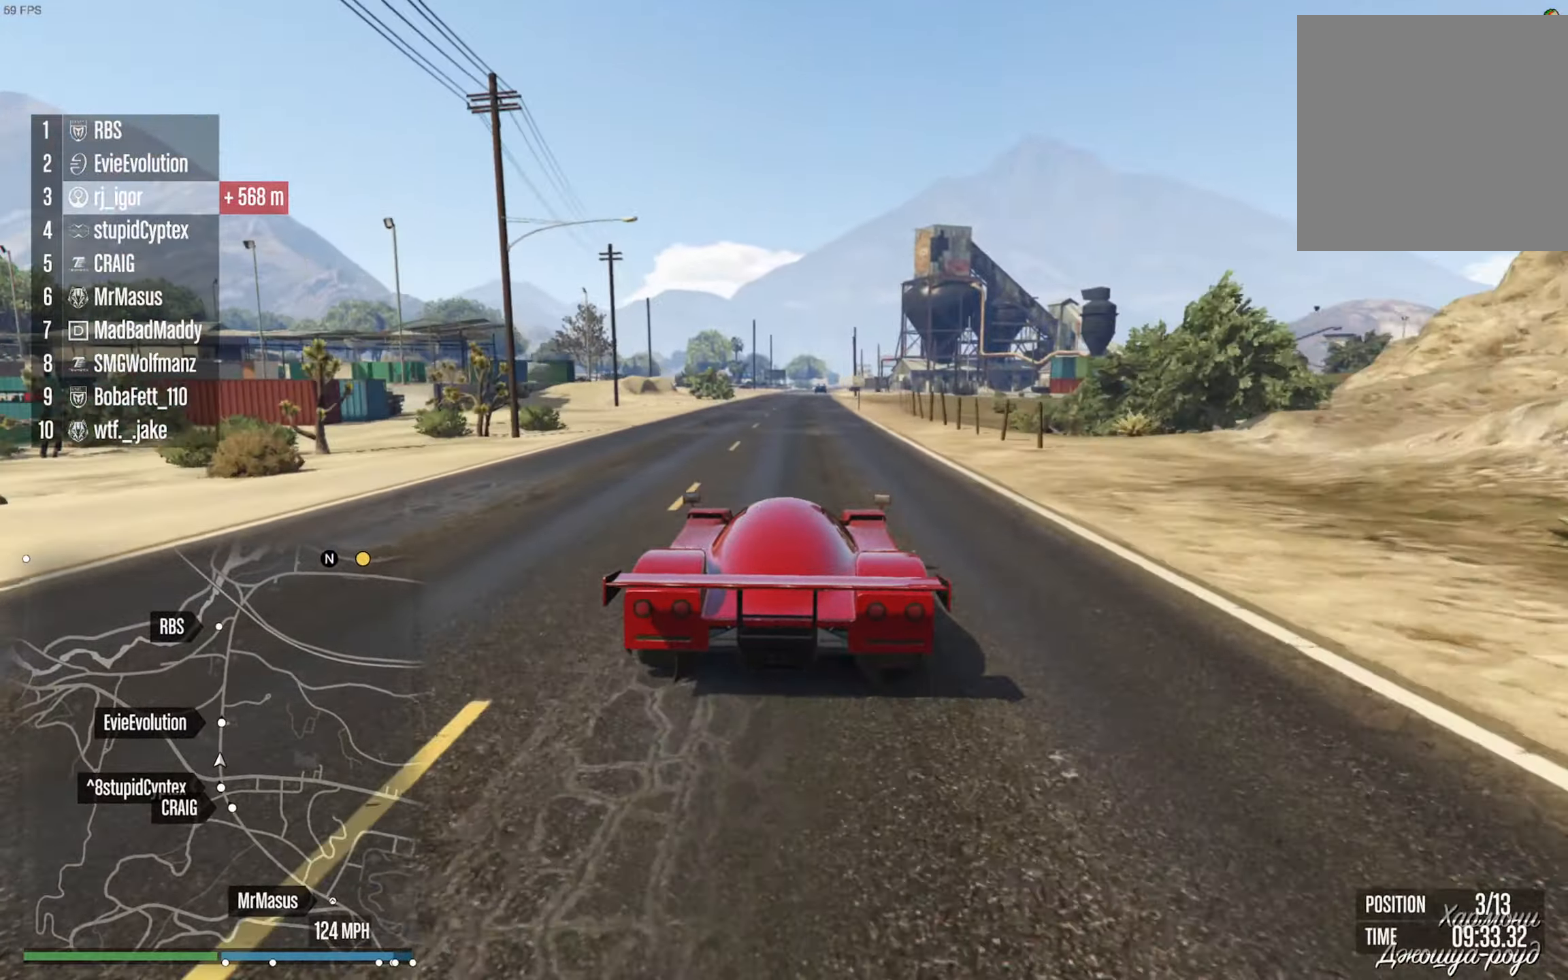
{"dt_ms": 500, "buttons": ["R2"], "left_stick": "center", "right_stick": "center", "events": []}
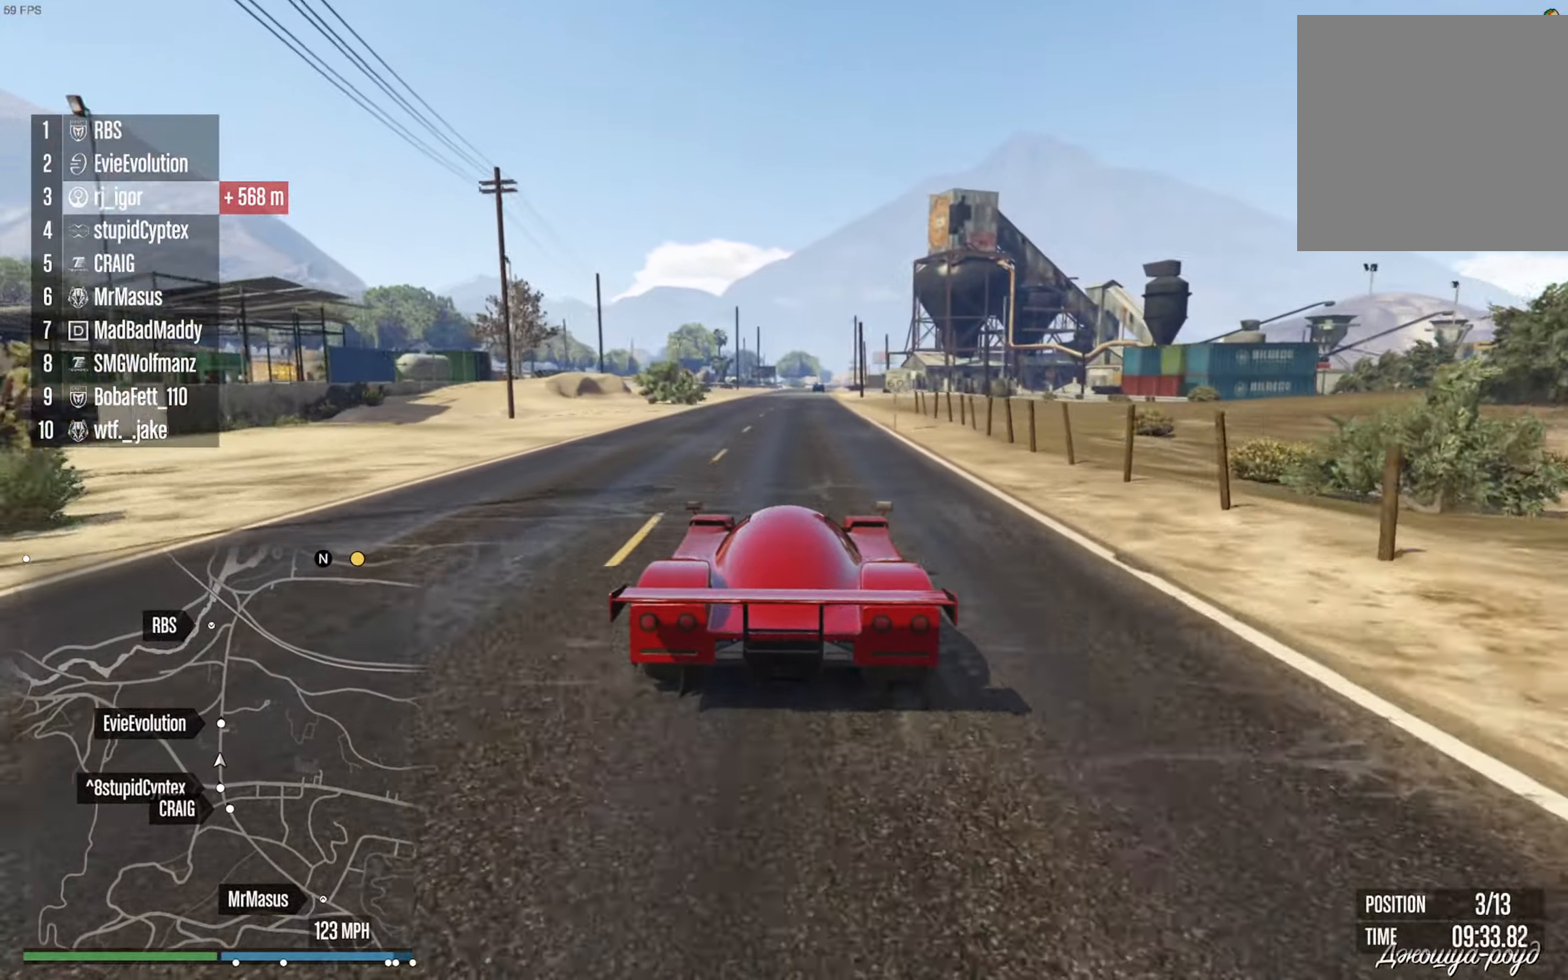
{"dt_ms": 500, "buttons": ["R2"], "left_stick": "center", "right_stick": "center", "events": []}
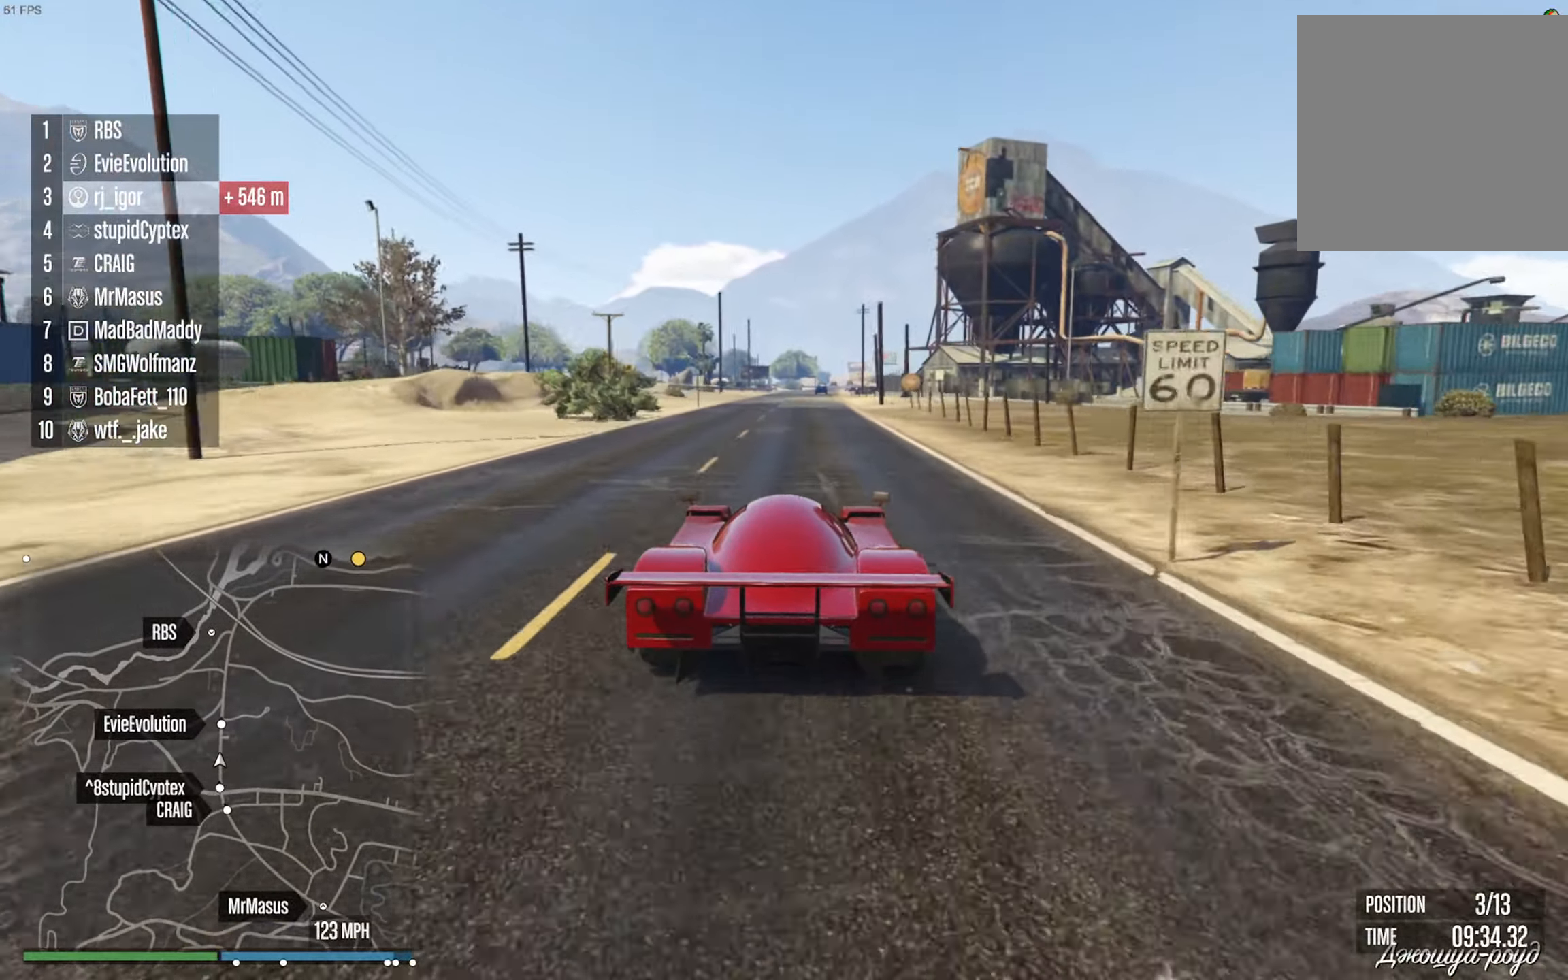
{"dt_ms": 500, "buttons": ["R2"], "left_stick": "center", "right_stick": "center", "events": [[283, "left_stick", "down-right"], [333, "left_stick", "center"]]}
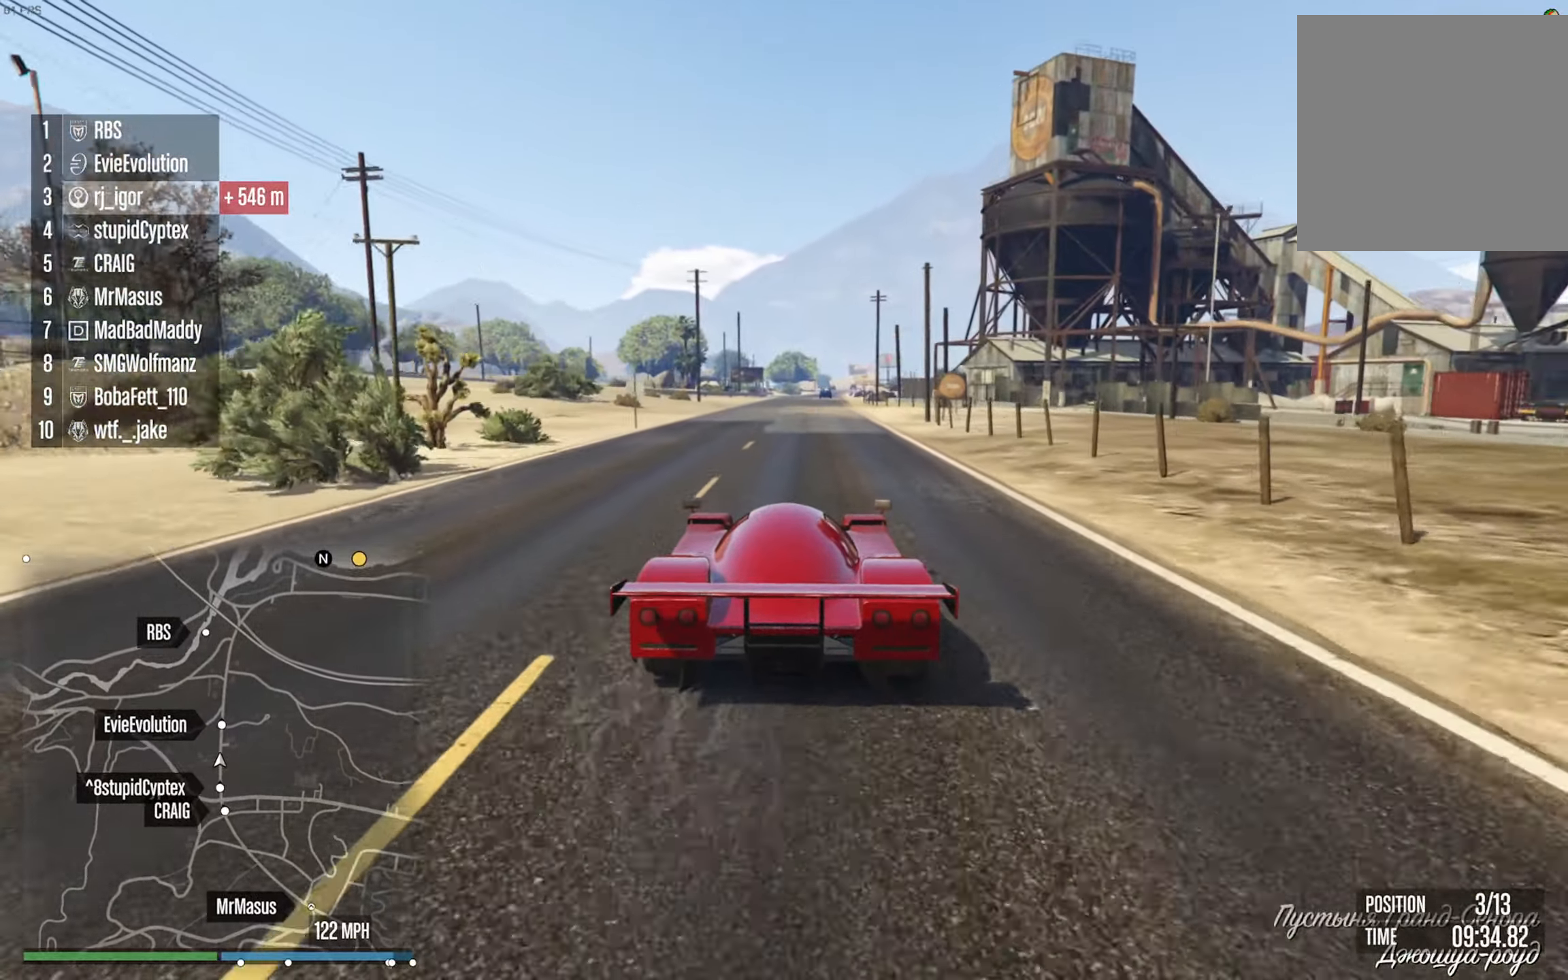
{"dt_ms": 500, "buttons": ["R2"], "left_stick": "center", "right_stick": "center", "events": []}
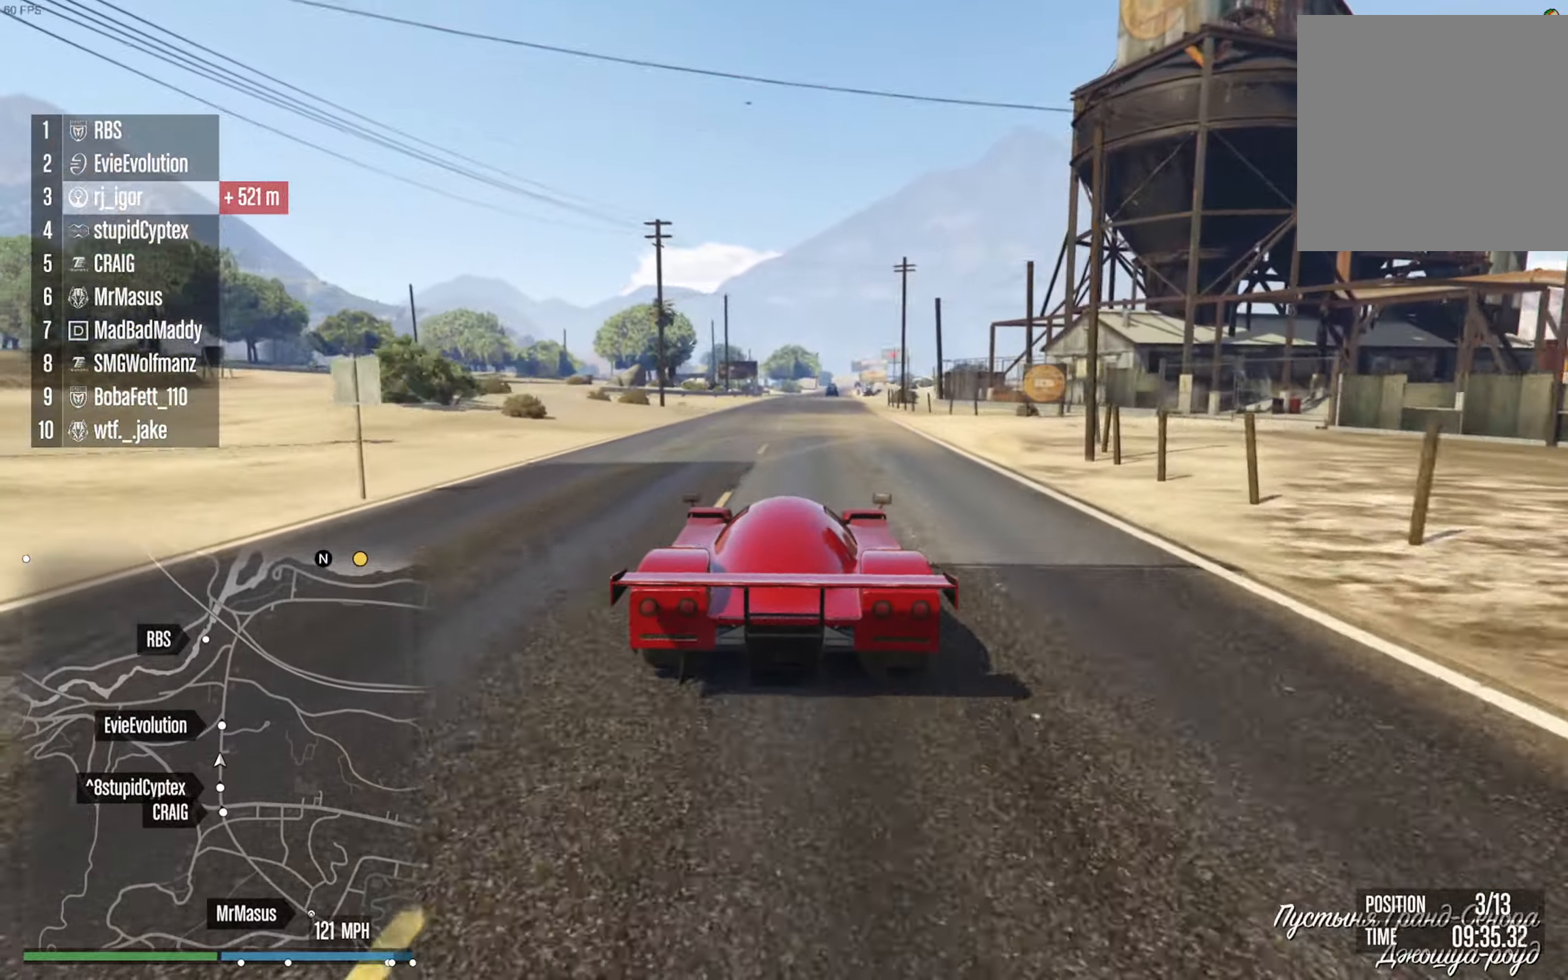
{"dt_ms": 500, "buttons": ["R2"], "left_stick": "center", "right_stick": "center", "events": [[66, "DPAD_DOWN", "down"], [150, "DPAD_DOWN", "up"]]}
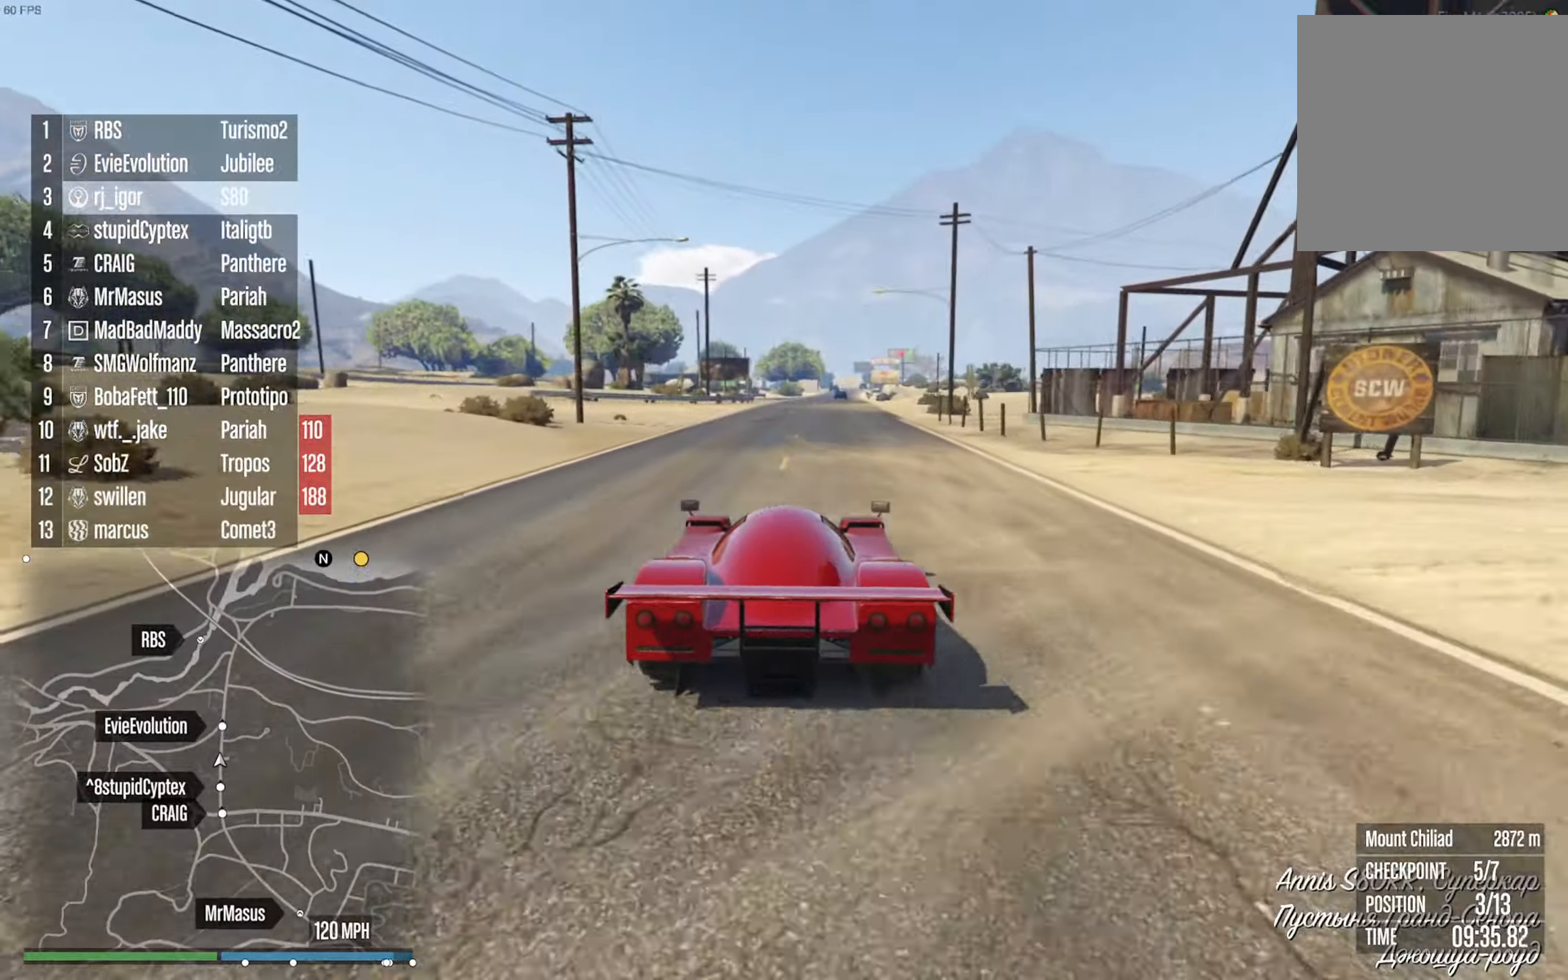
{"dt_ms": 500, "buttons": ["R2"], "left_stick": "down-right", "right_stick": "center", "events": [[100, "DPAD_DOWN", "down"], [183, "DPAD_DOWN", "up"], [450, "left_stick", "down-right"]]}
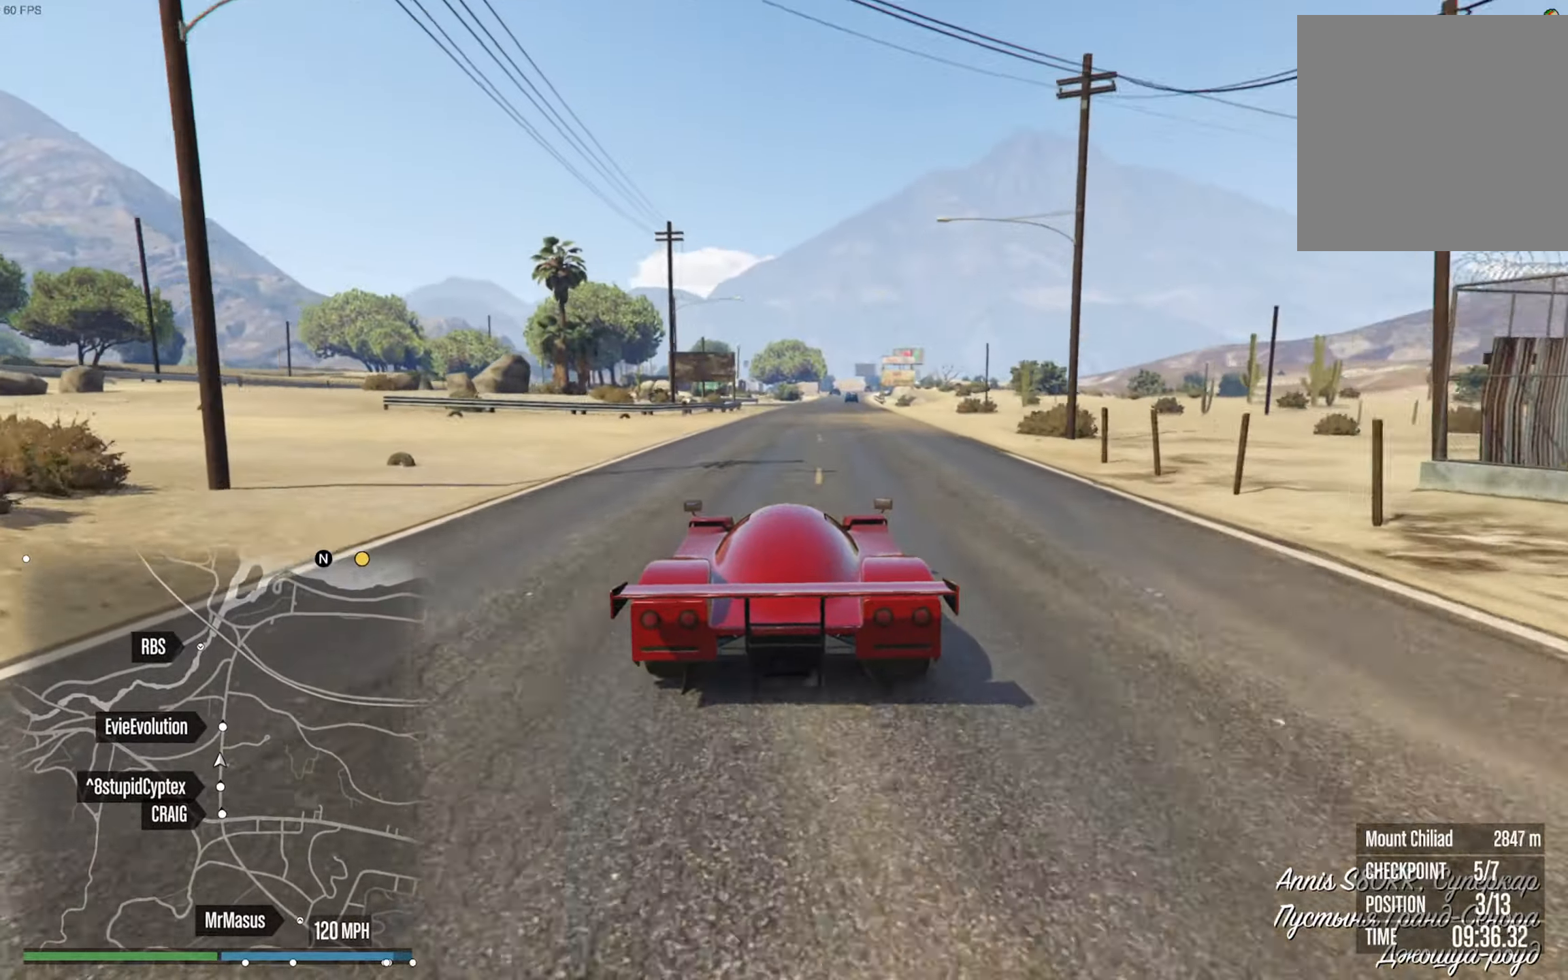
{"dt_ms": 500, "buttons": ["R2"], "left_stick": "center", "right_stick": "center", "events": [[83, "left_stick", "center"]]}
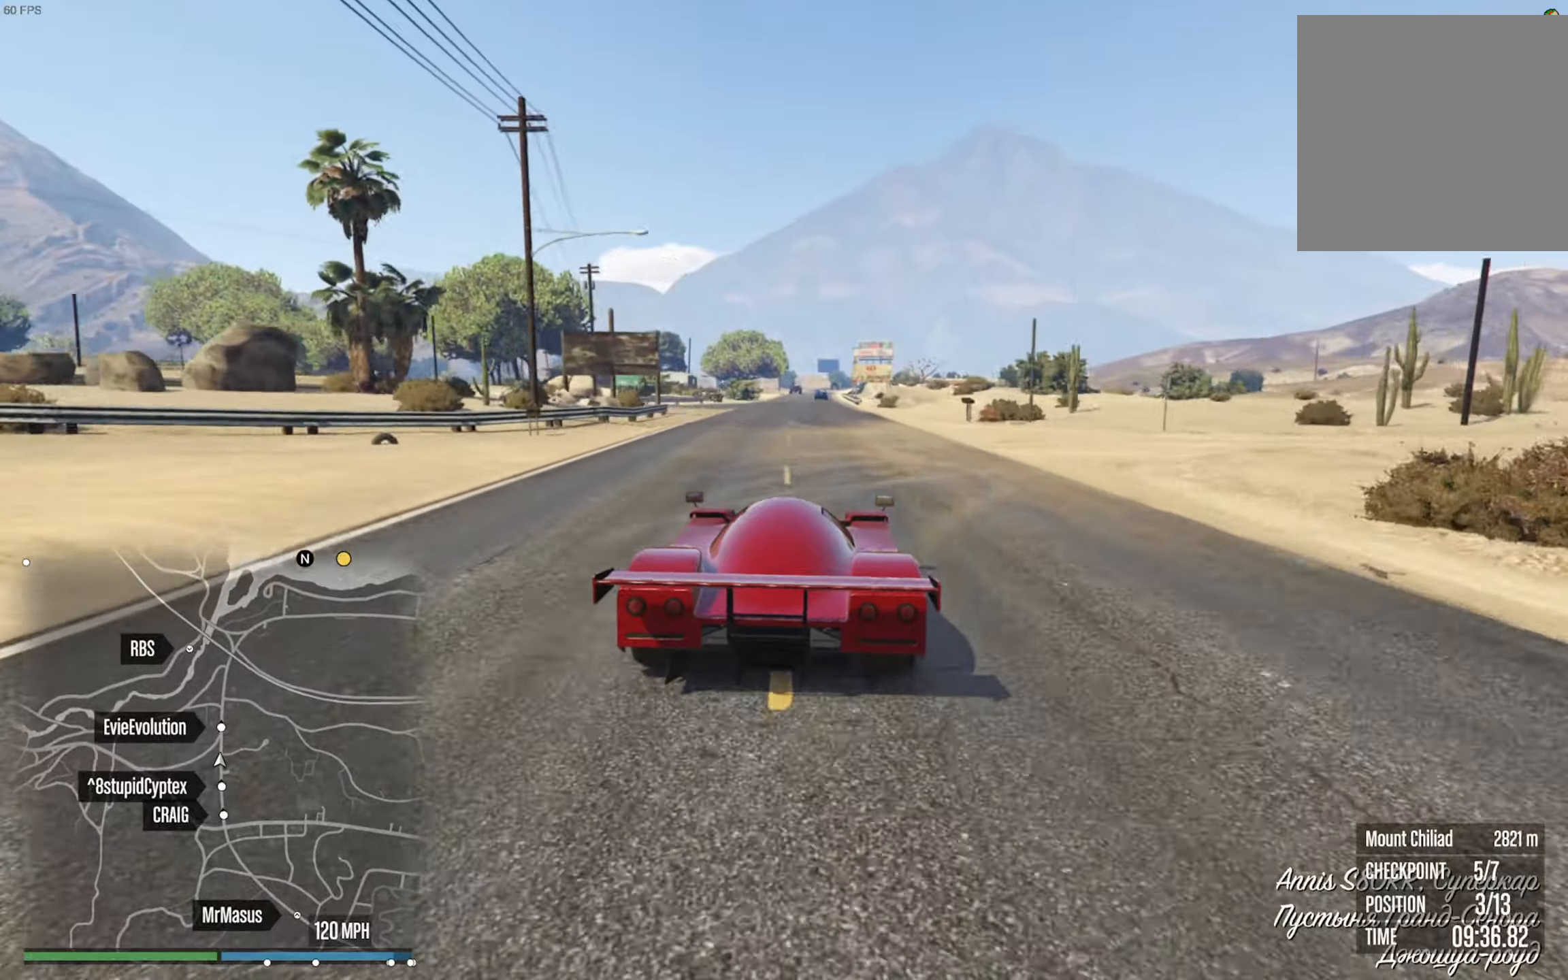
{"dt_ms": 500, "buttons": ["R2"], "left_stick": "center", "right_stick": "center", "events": []}
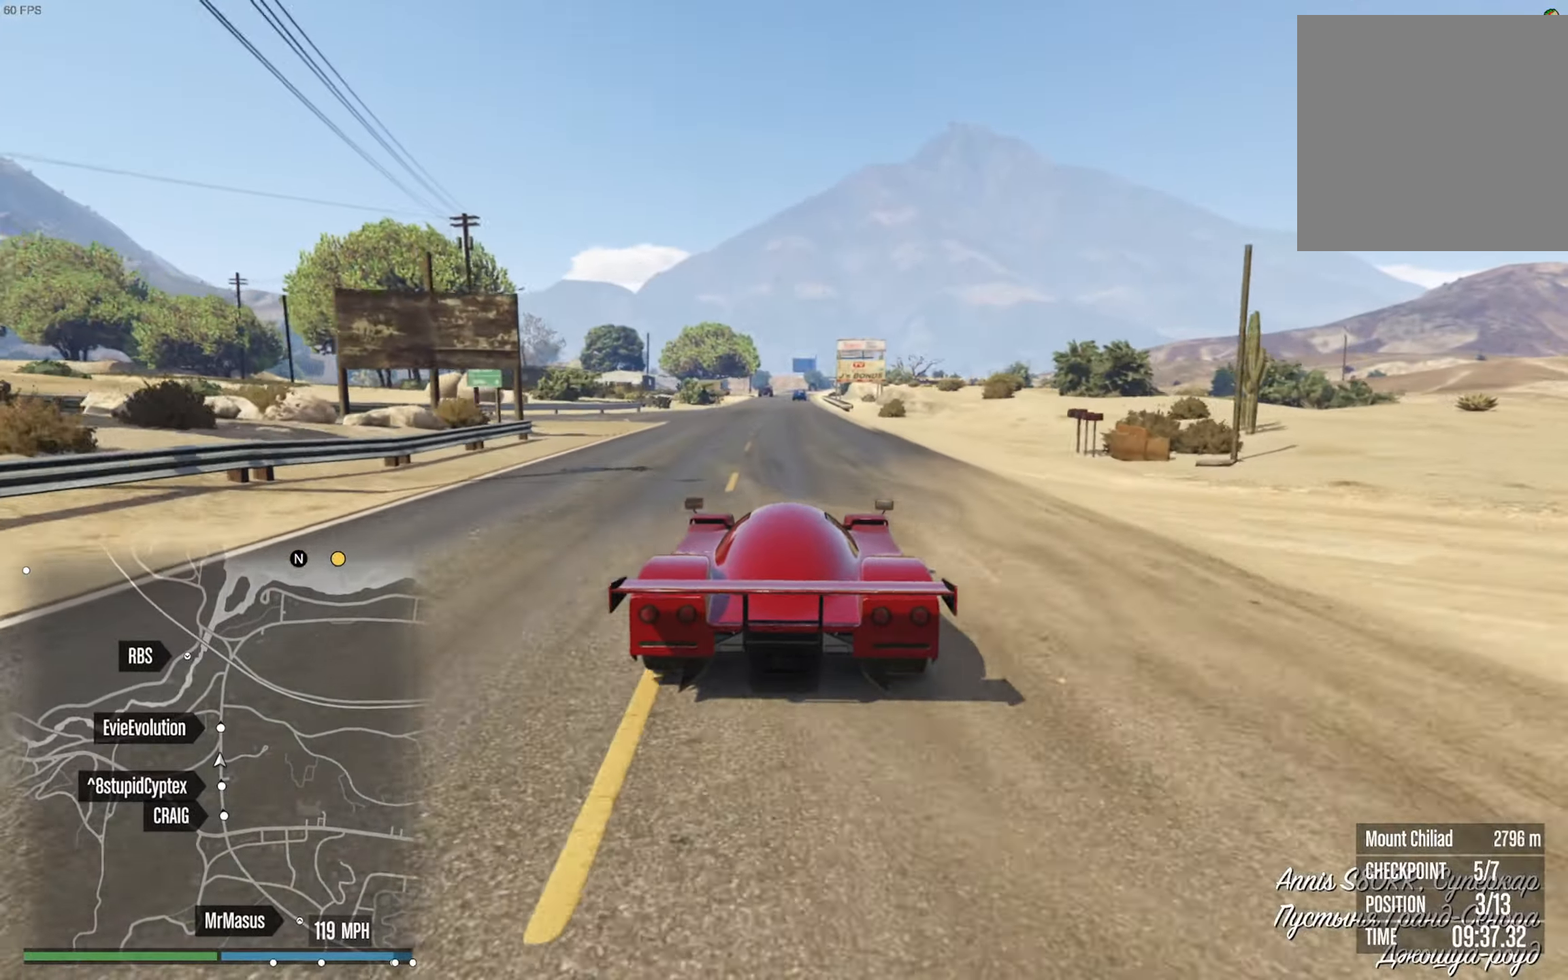
{"dt_ms": 500, "buttons": ["R2"], "left_stick": "center", "right_stick": "center", "events": []}
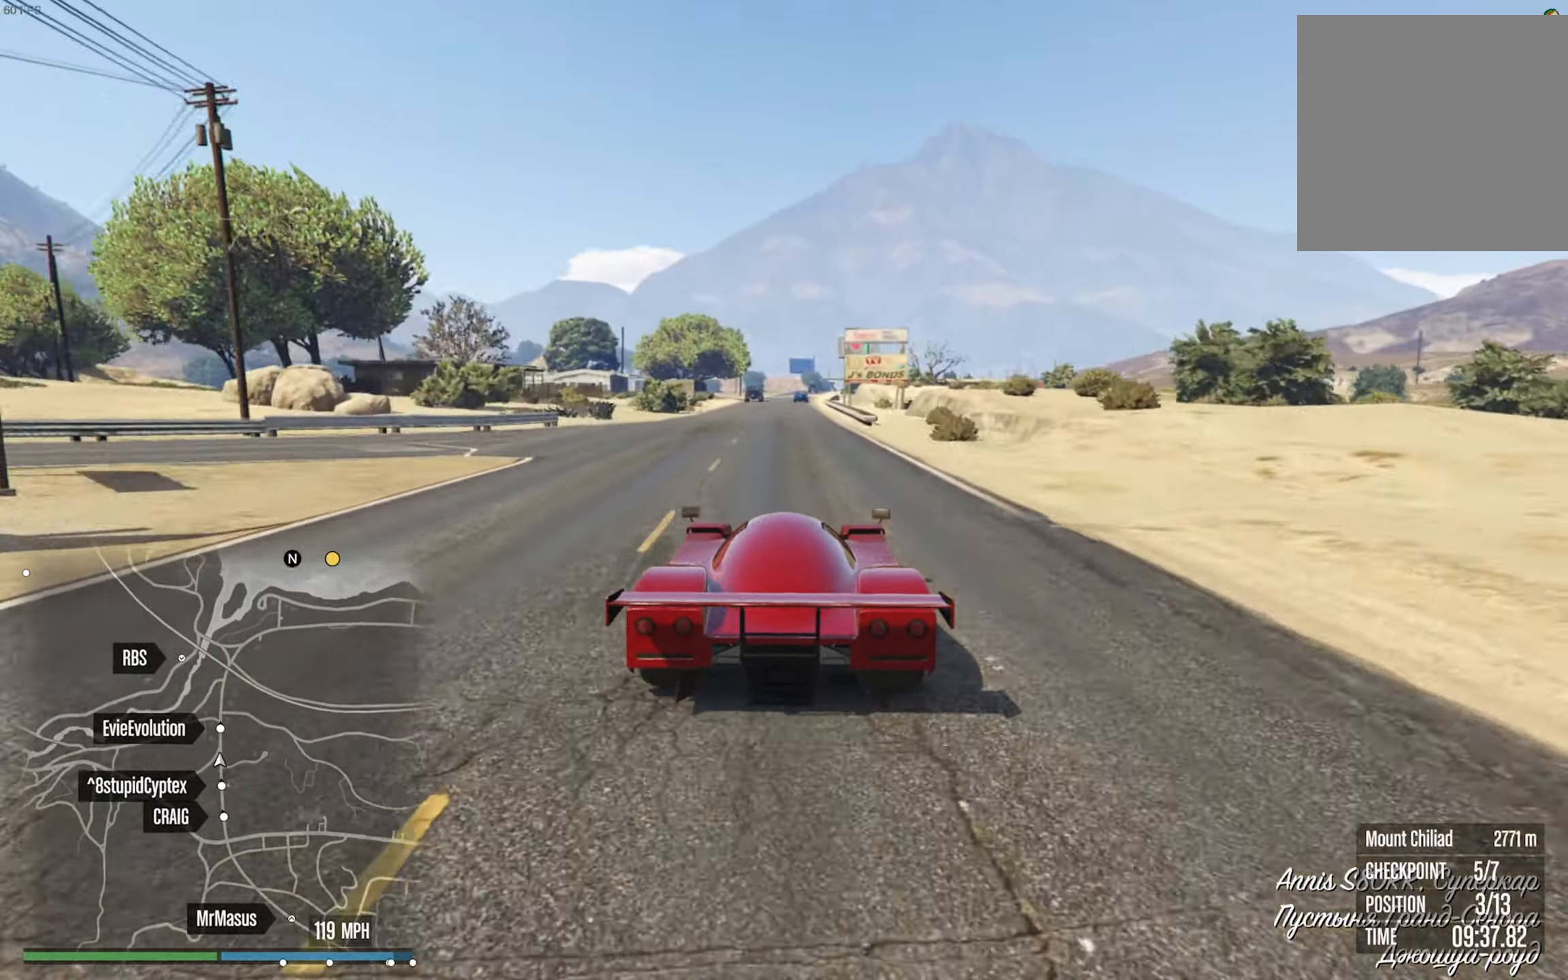
{"dt_ms": 500, "buttons": ["R2"], "left_stick": "center", "right_stick": "center", "events": []}
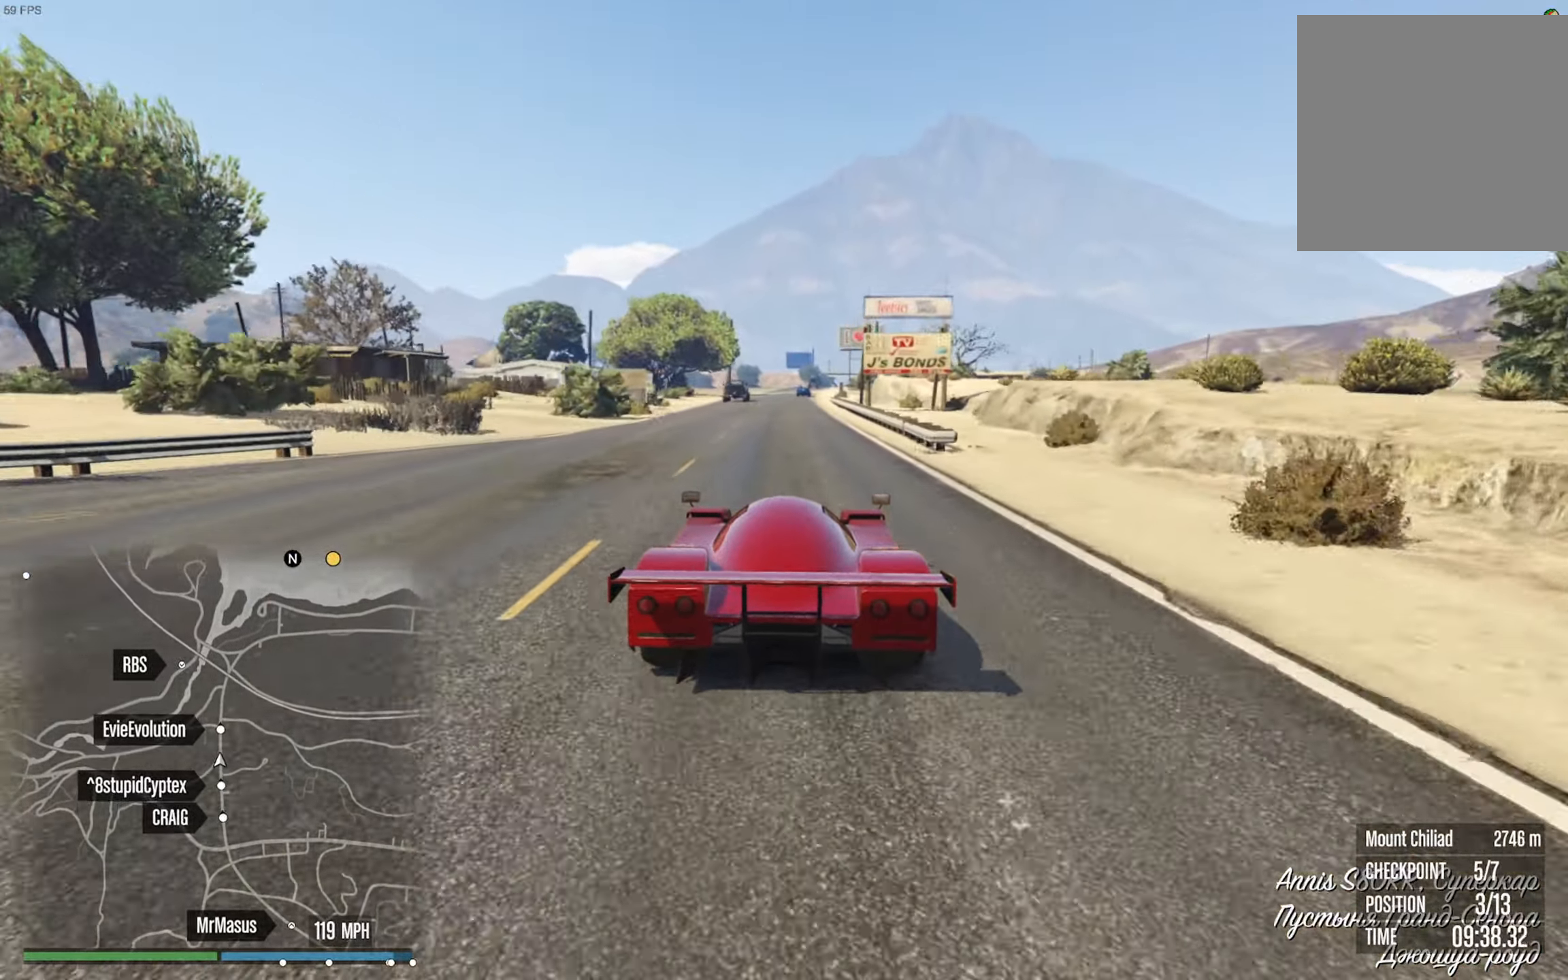
{"dt_ms": 500, "buttons": ["R2"], "left_stick": "center", "right_stick": "center", "events": []}
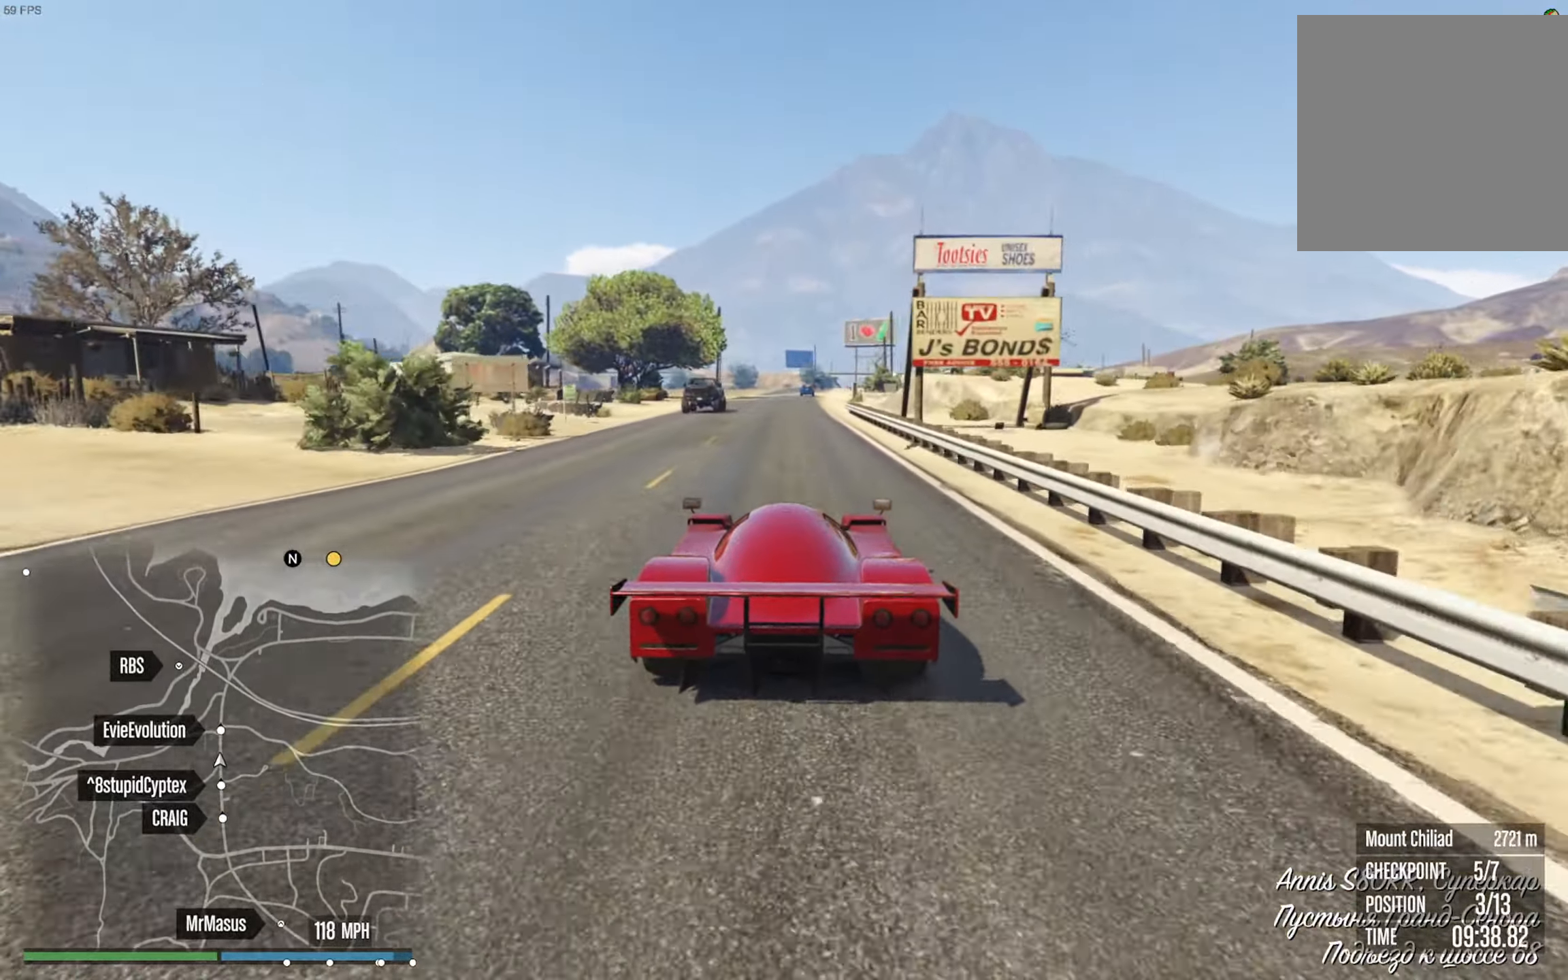
{"dt_ms": 500, "buttons": ["R2"], "left_stick": "center", "right_stick": "center", "events": []}
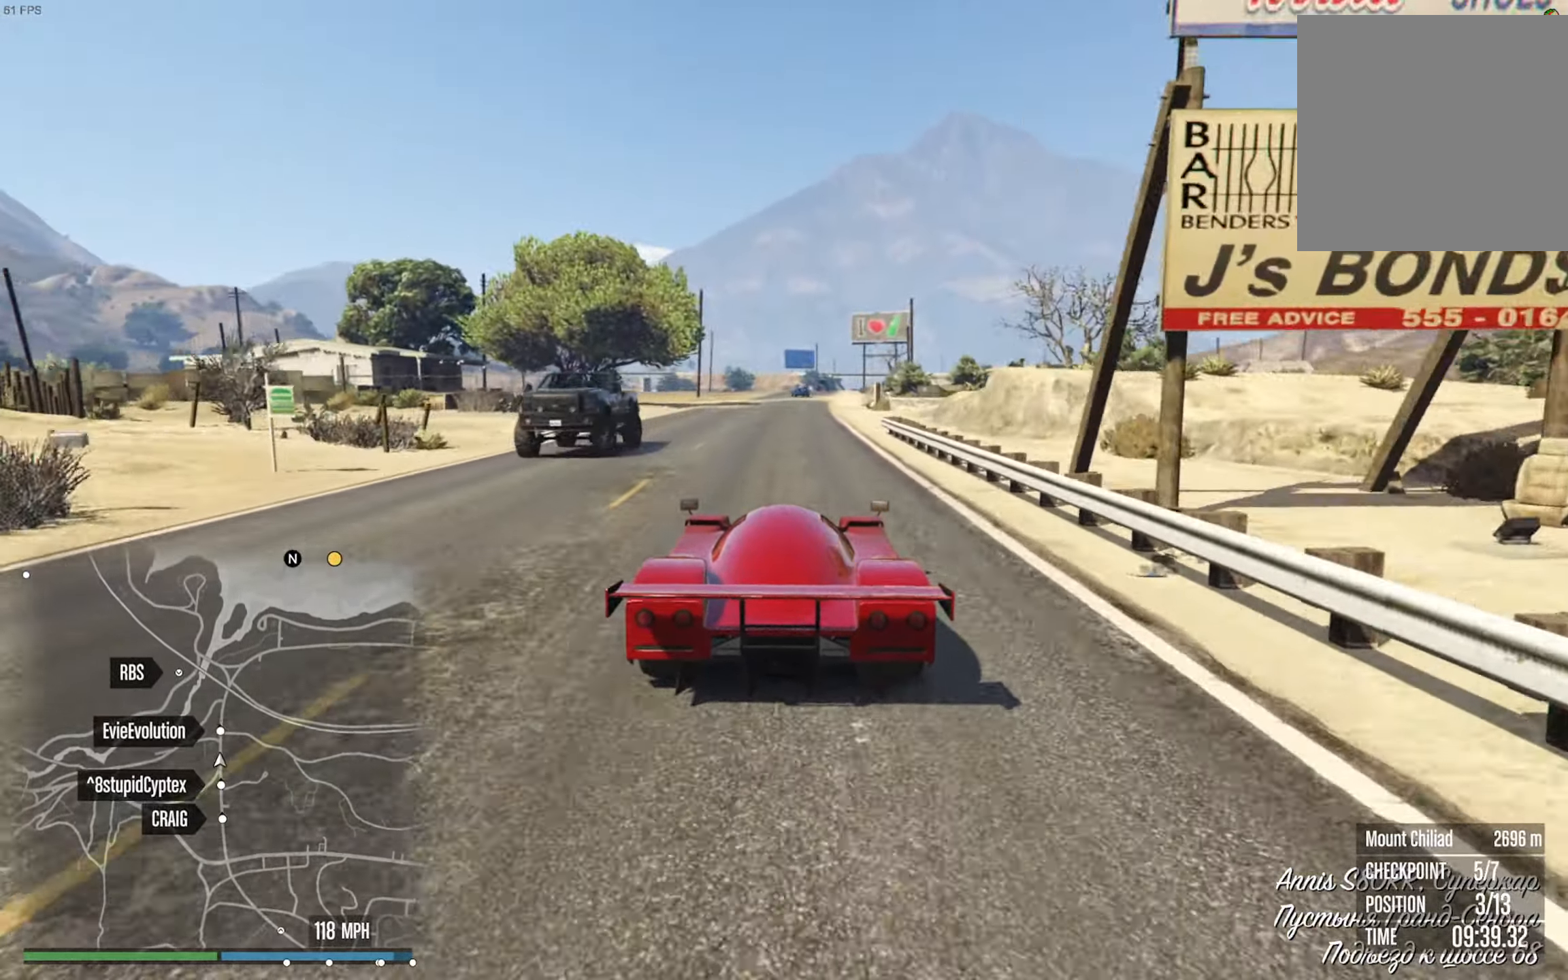
{"dt_ms": 500, "buttons": ["R2"], "left_stick": "center", "right_stick": "center", "events": []}
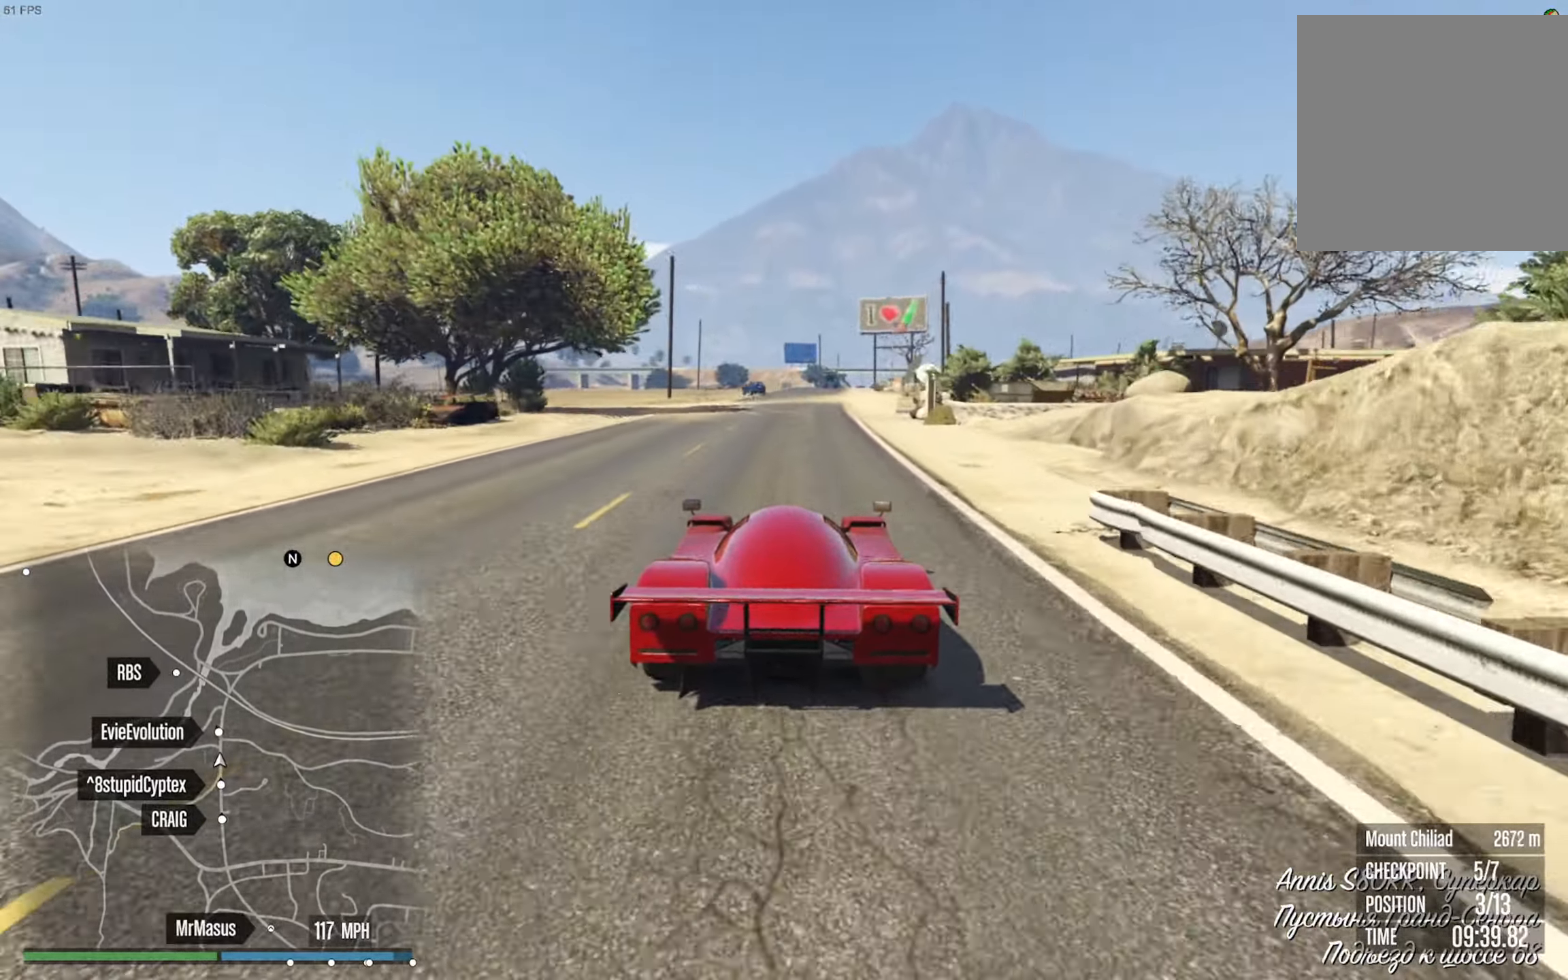
{"dt_ms": 500, "buttons": ["R2"], "left_stick": "center", "right_stick": "center", "events": []}
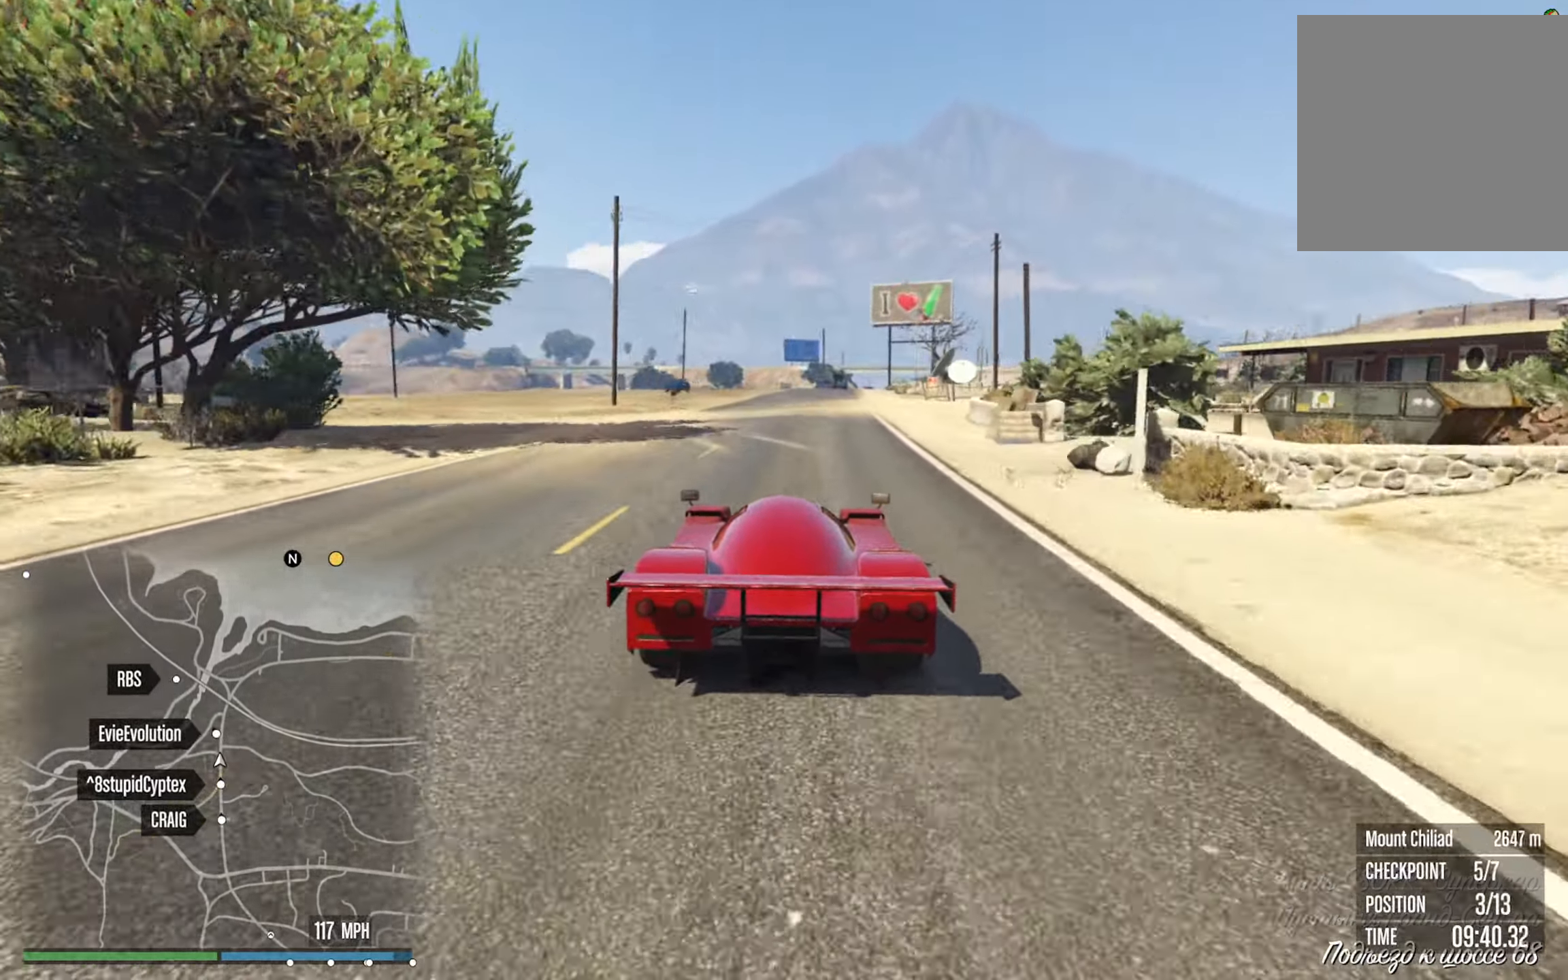
{"dt_ms": 500, "buttons": ["R2"], "left_stick": "down-right", "right_stick": "center", "events": [[367, "left_stick", "down-right"]]}
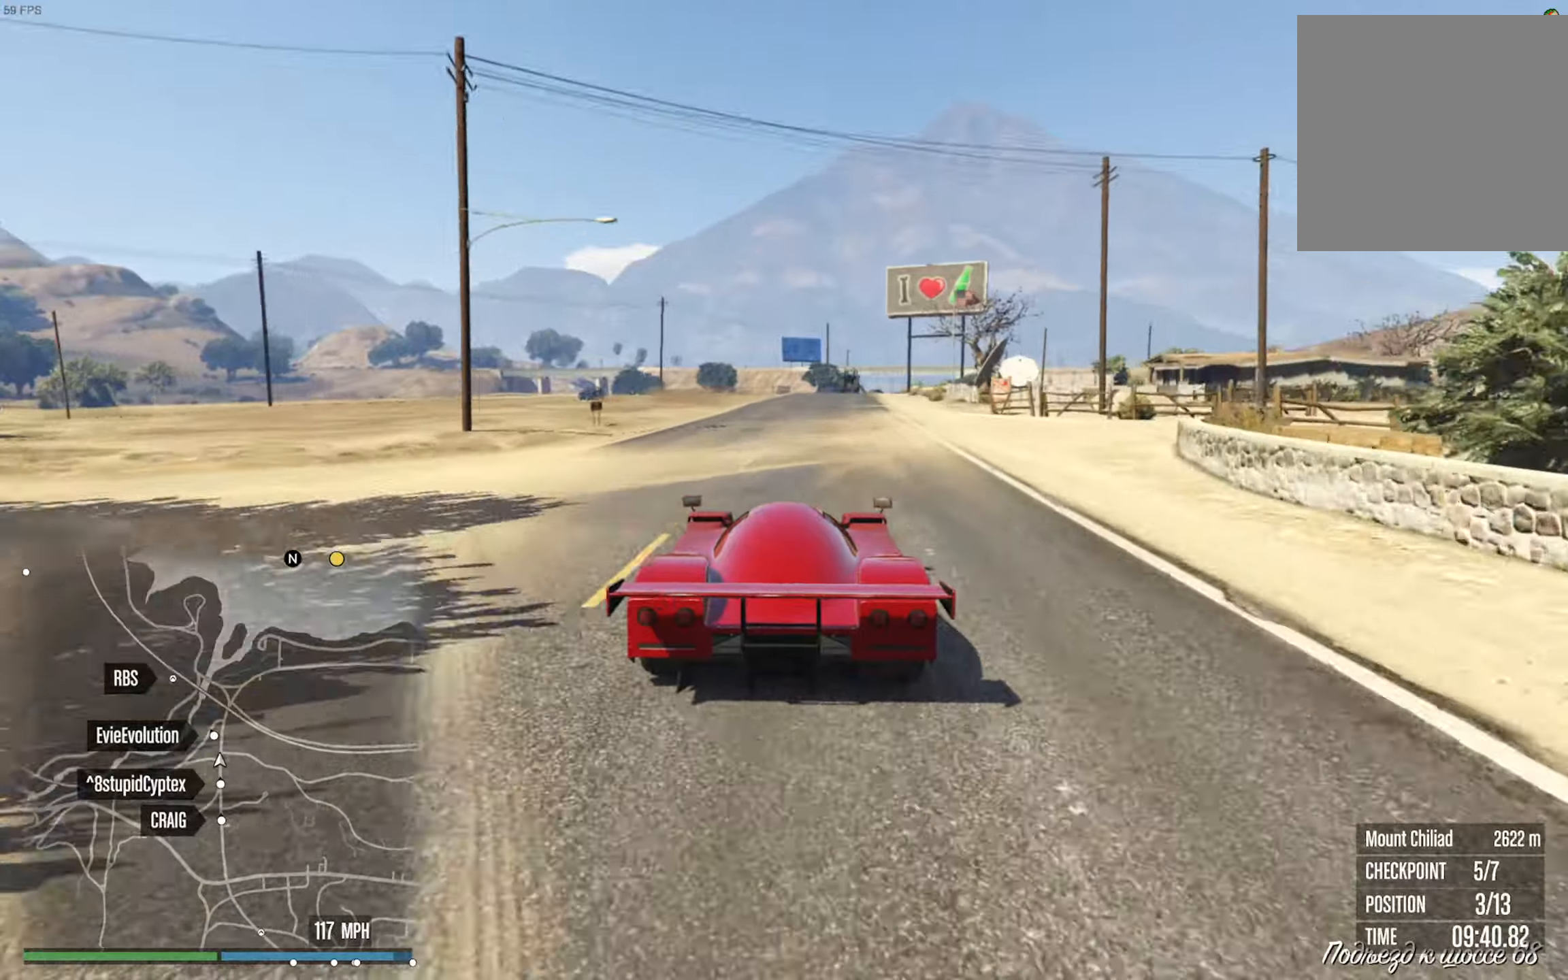
{"dt_ms": 500, "buttons": ["R2"], "left_stick": "center", "right_stick": "center", "events": [[50, "left_stick", "center"]]}
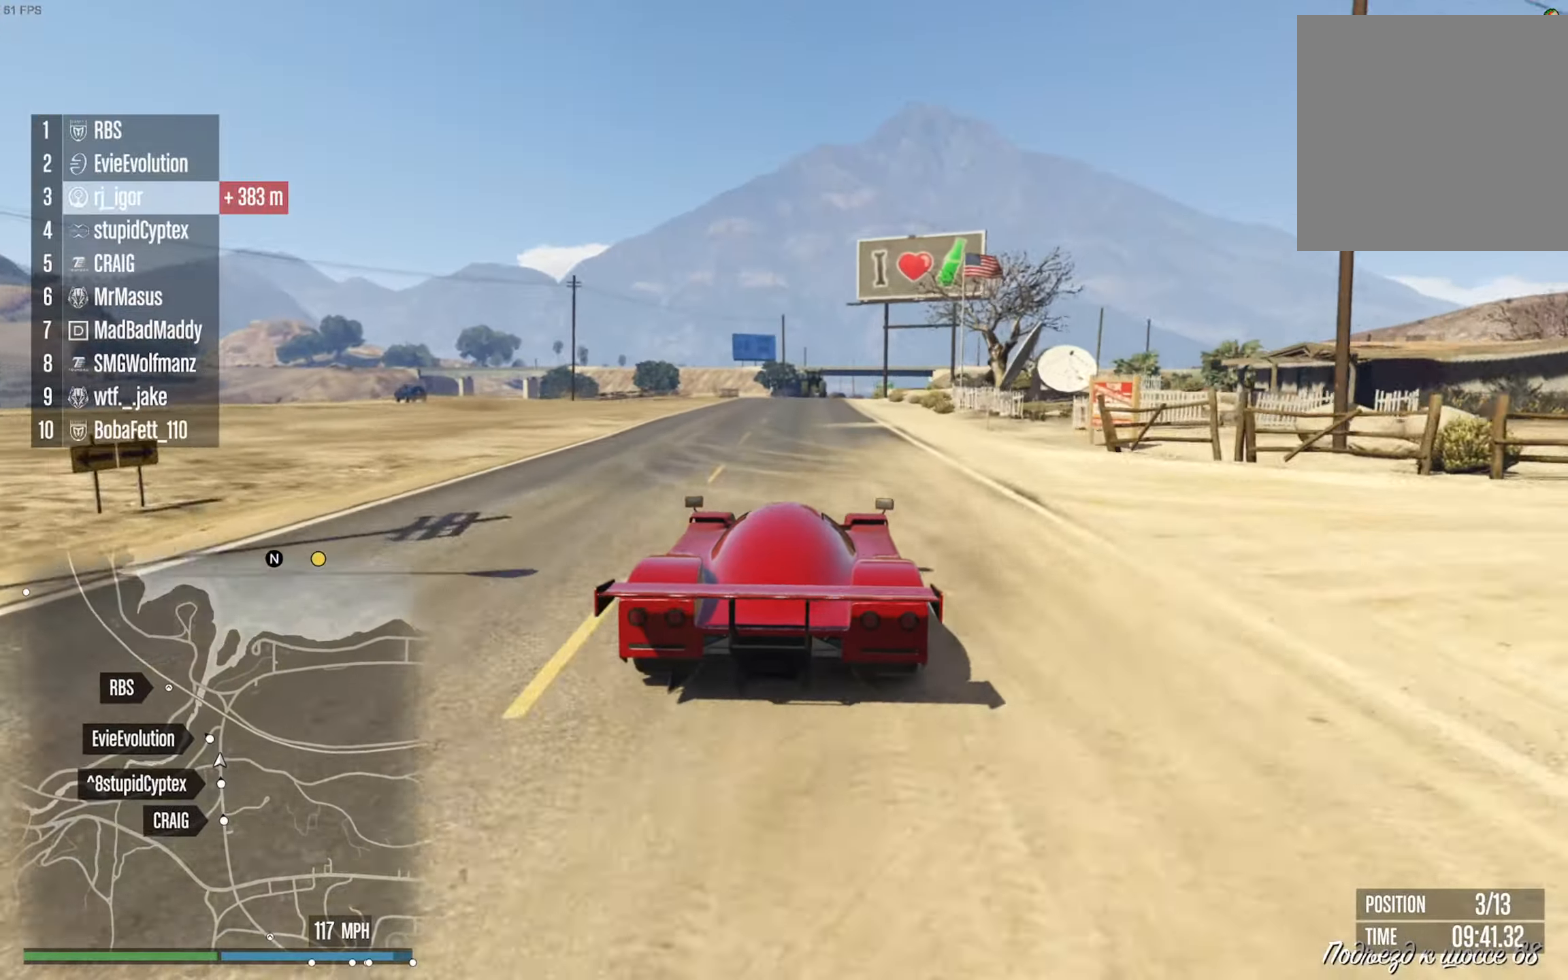
{"dt_ms": 500, "buttons": ["R2"], "left_stick": "center", "right_stick": "center", "events": []}